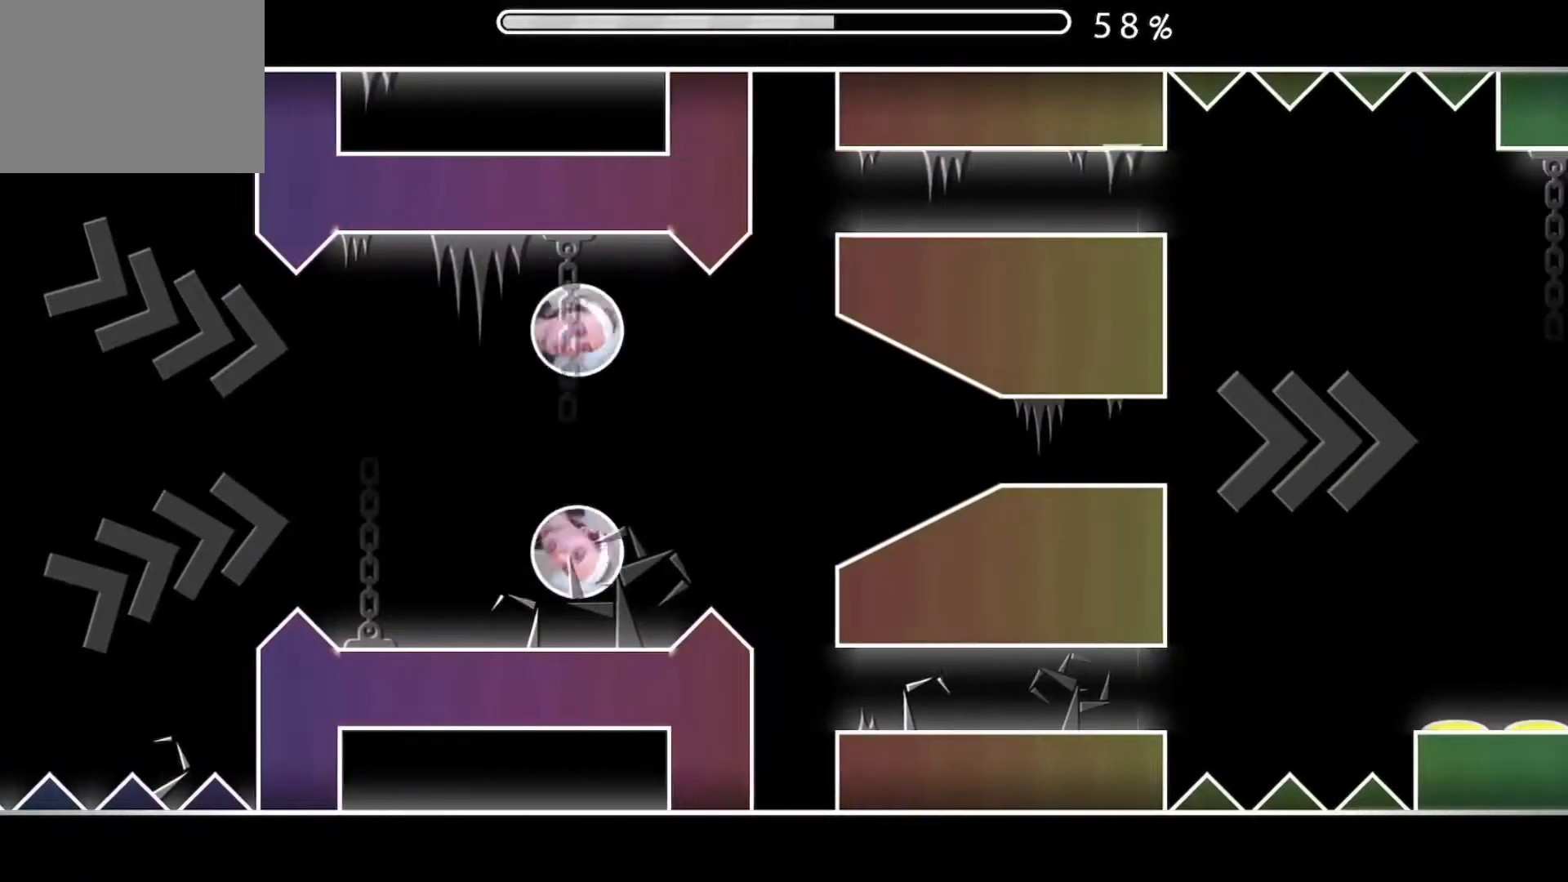
Gameplay with a controller (Xbox layout); each line is a JSON object with the inputs held at the frame after it. "events" lists button and stick changes between this image and that frame as [ms after this image, input, new state], when the widget could be followed in between. Not read: L2 R2 left_stick right_stick.
{"buttons": [], "events": [[101, "A", "up"]]}
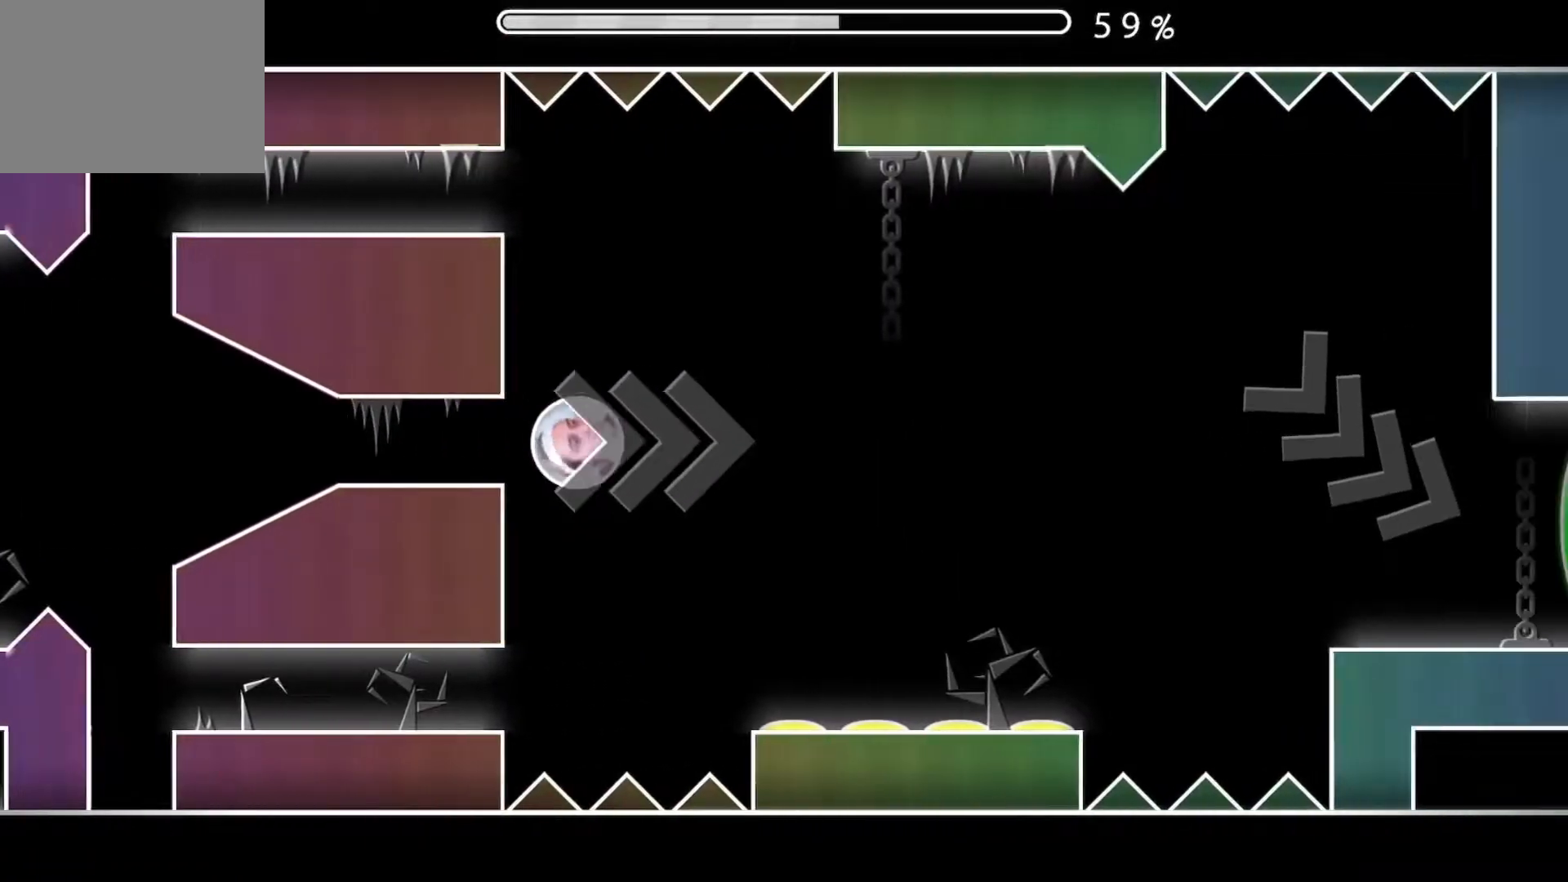
{"buttons": [], "events": [[150, "A", "down"], [417, "A", "up"]]}
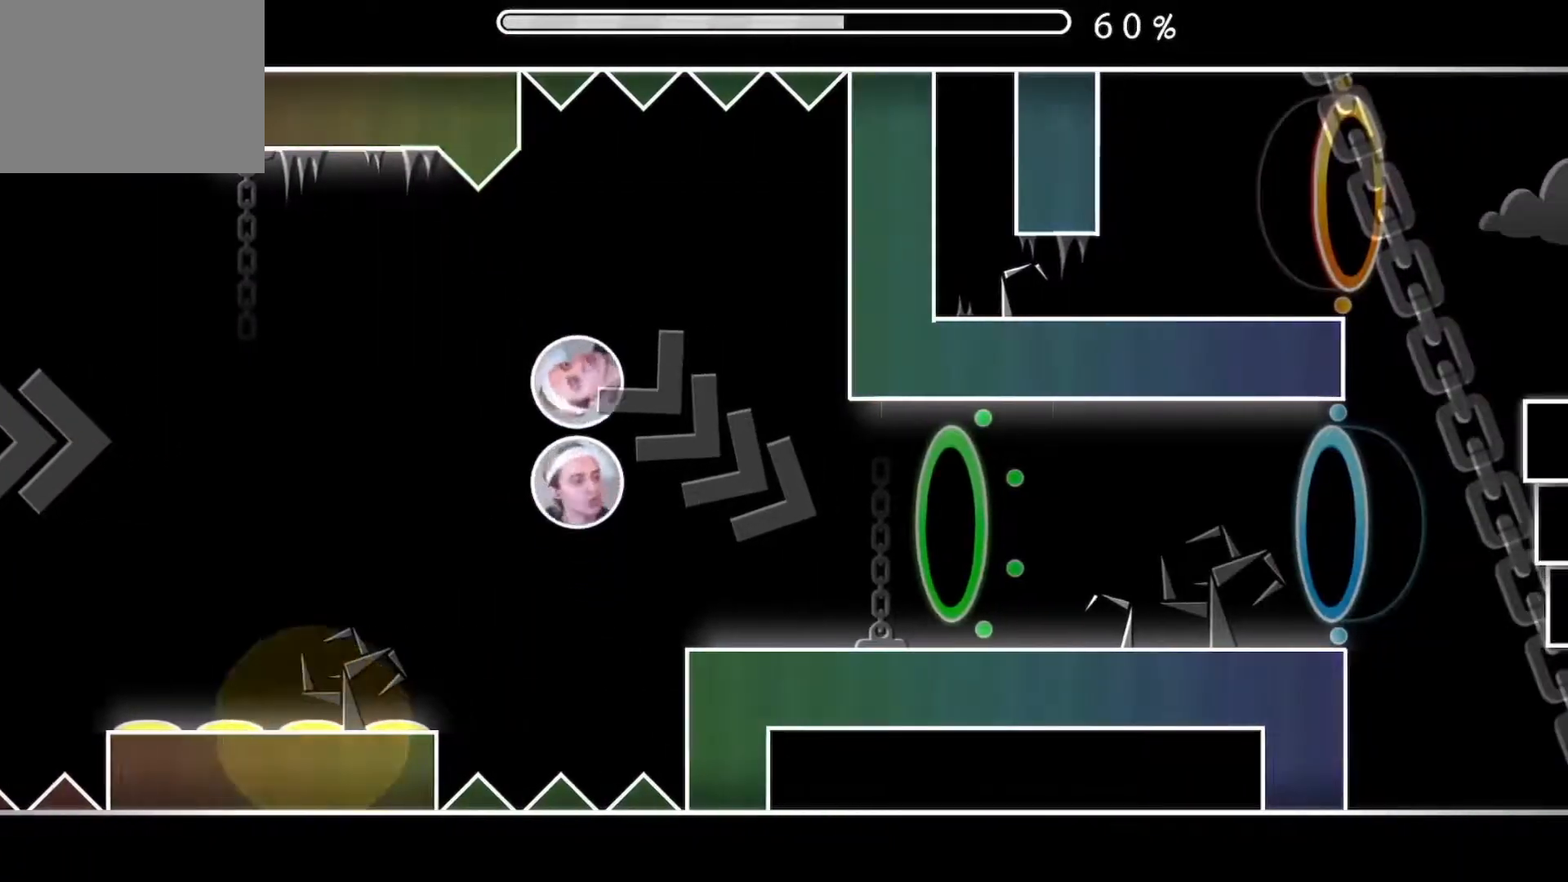
{"buttons": [], "events": []}
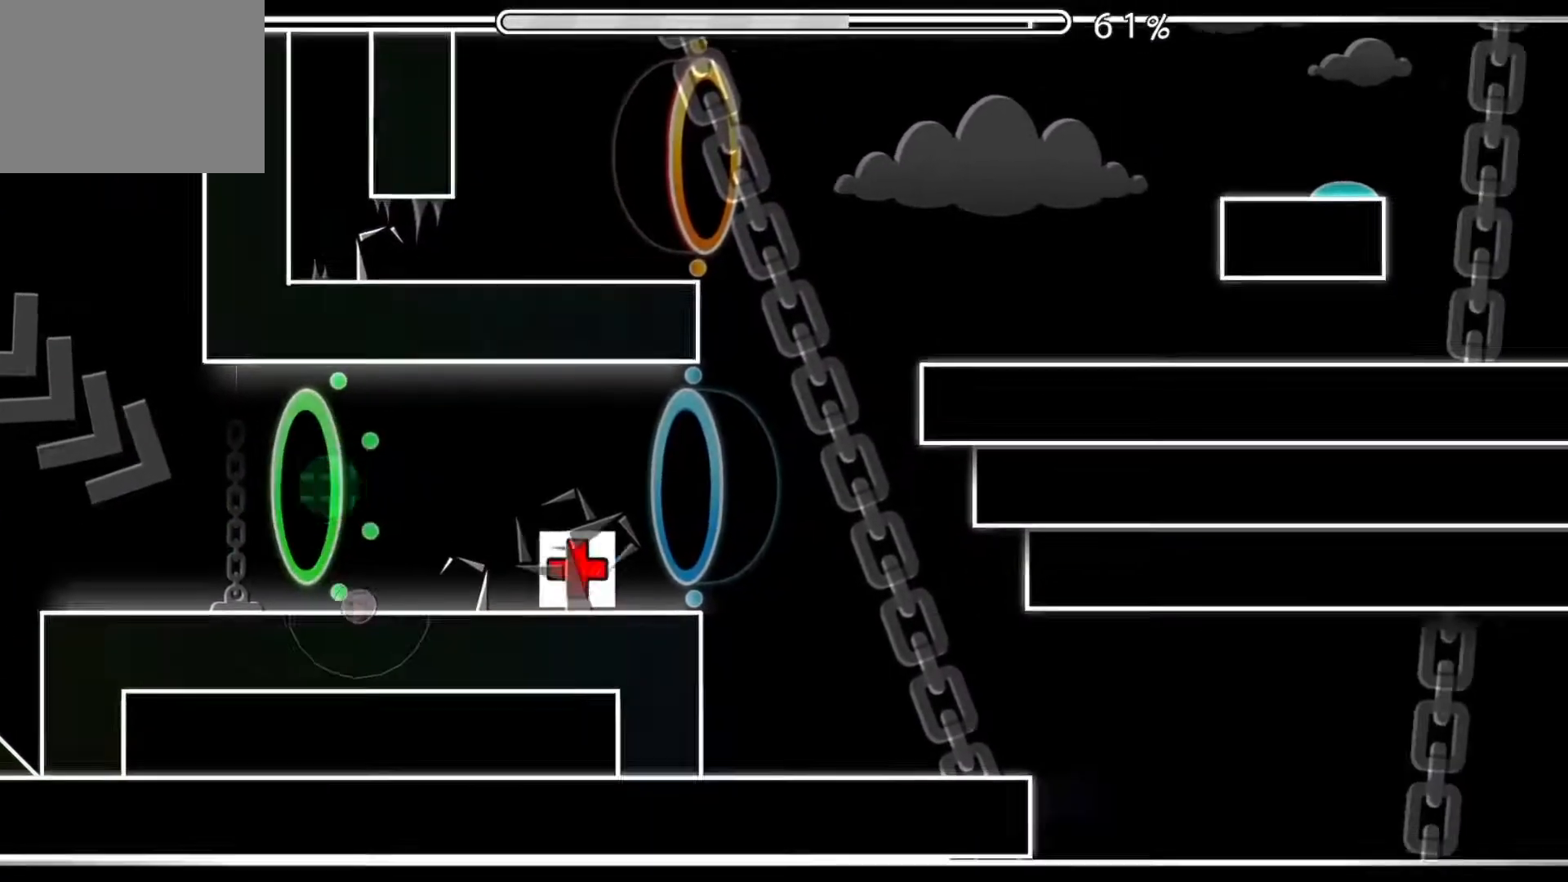
{"buttons": [], "events": [[250, "A", "down"], [400, "A", "up"]]}
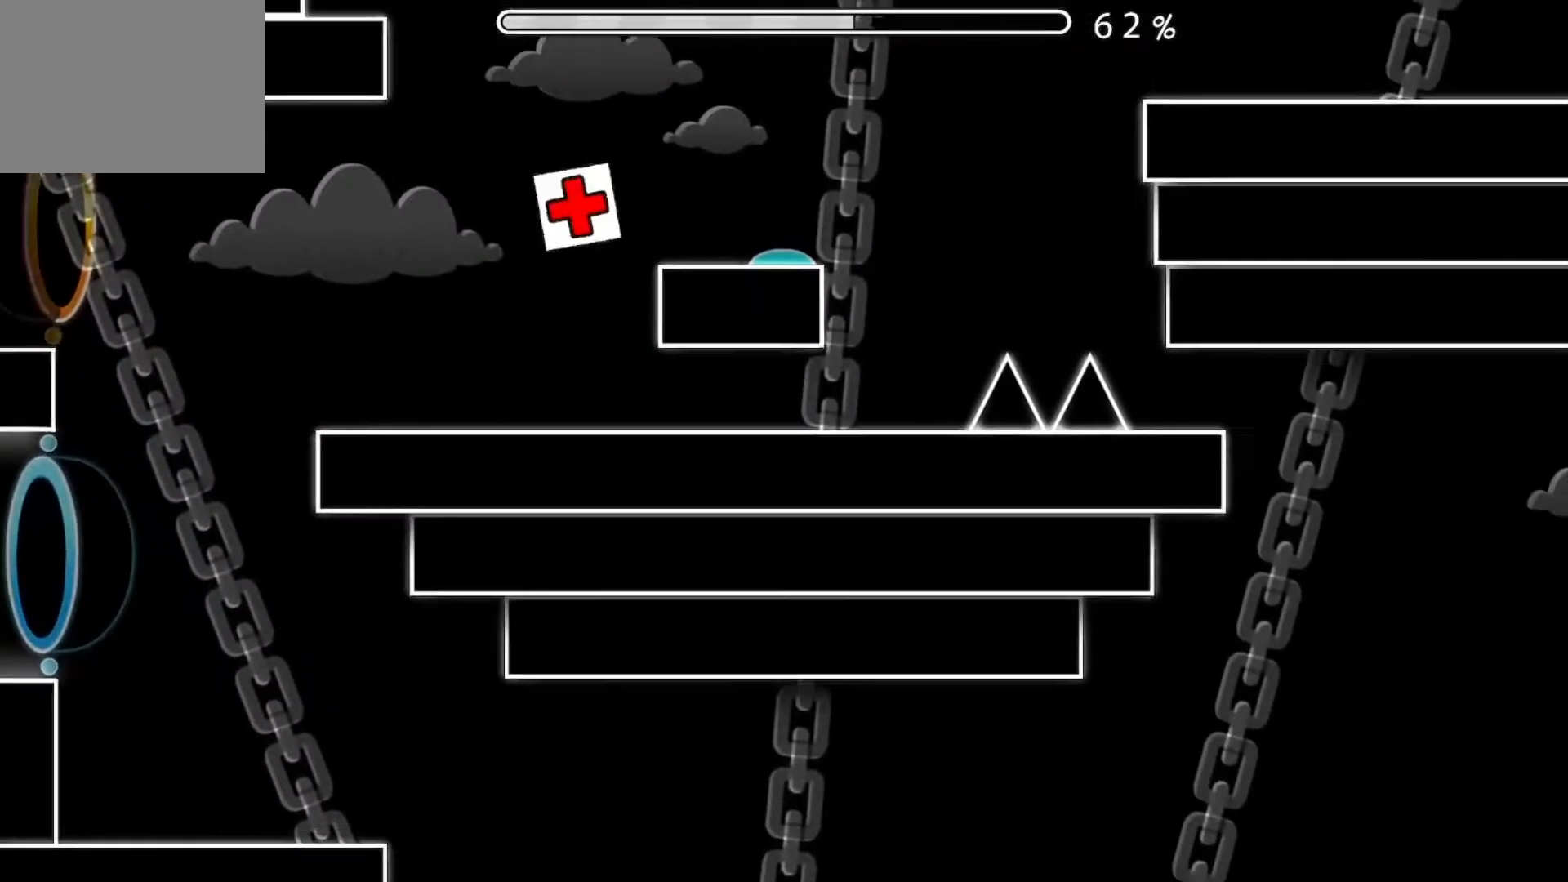
{"buttons": [], "events": [[251, "A", "down"], [401, "A", "up"]]}
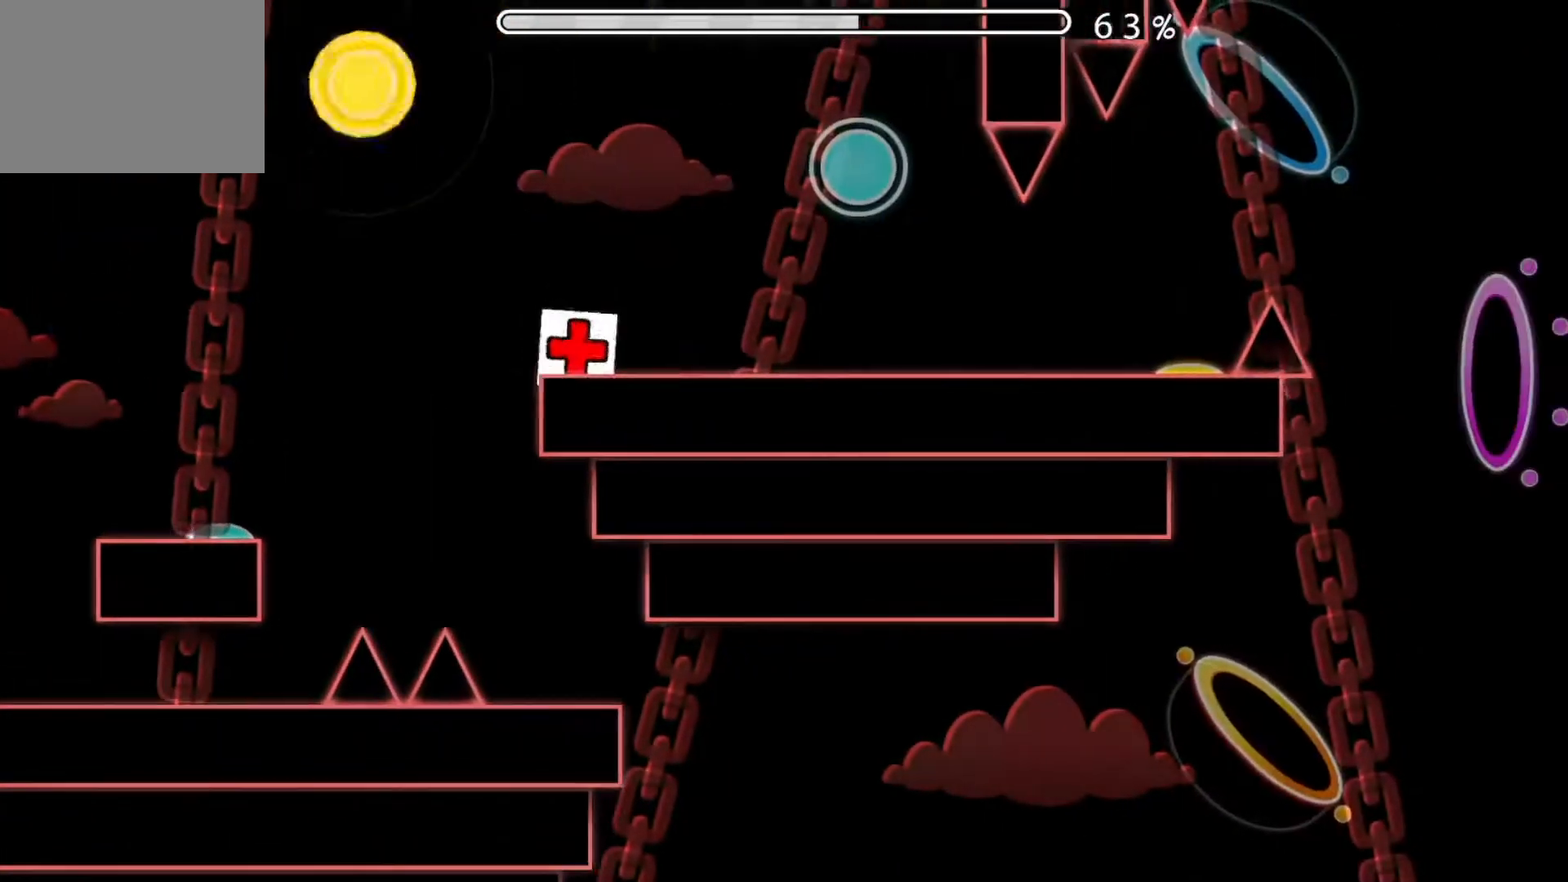
{"buttons": [], "events": [[183, "A", "down"], [217, "A", "up"]]}
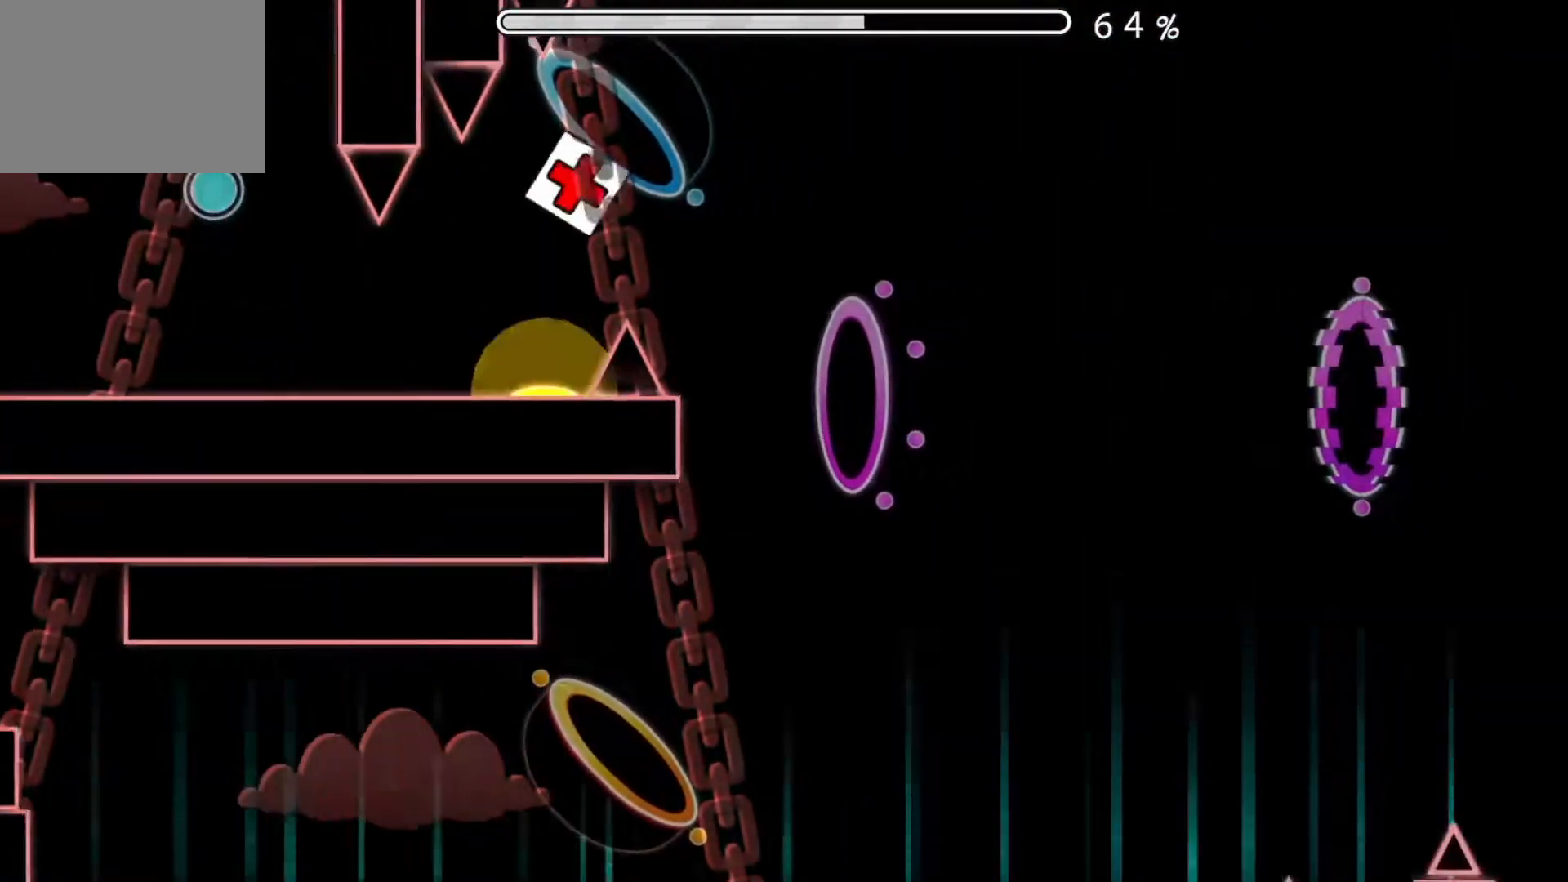
{"buttons": [], "events": [[301, "A", "down"], [401, "A", "up"]]}
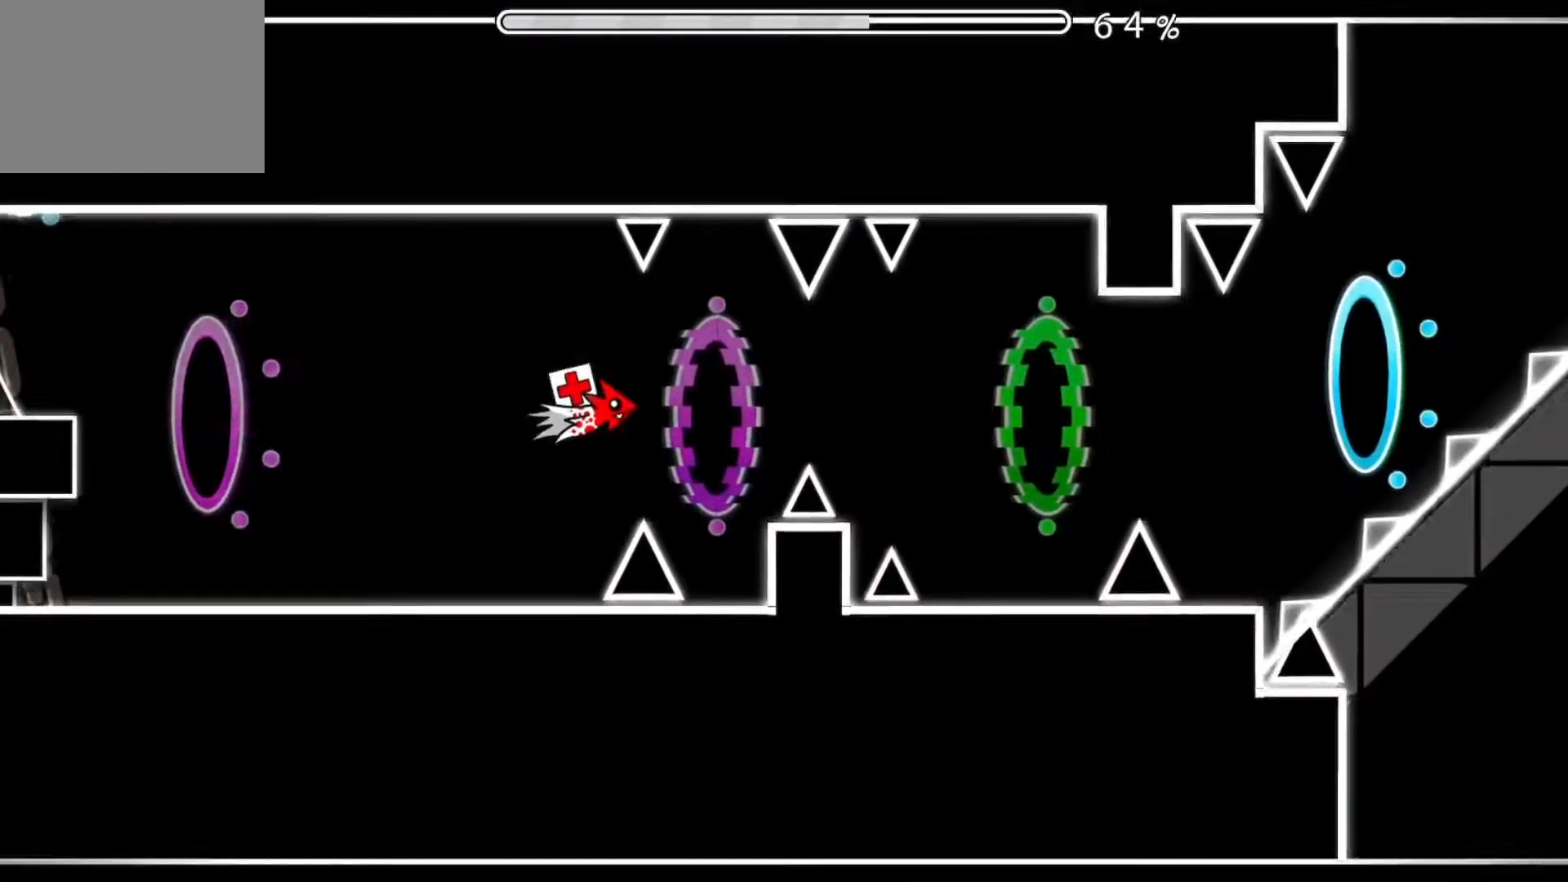
{"buttons": ["A"], "events": [[167, "A", "down"], [300, "A", "up"], [434, "A", "down"]]}
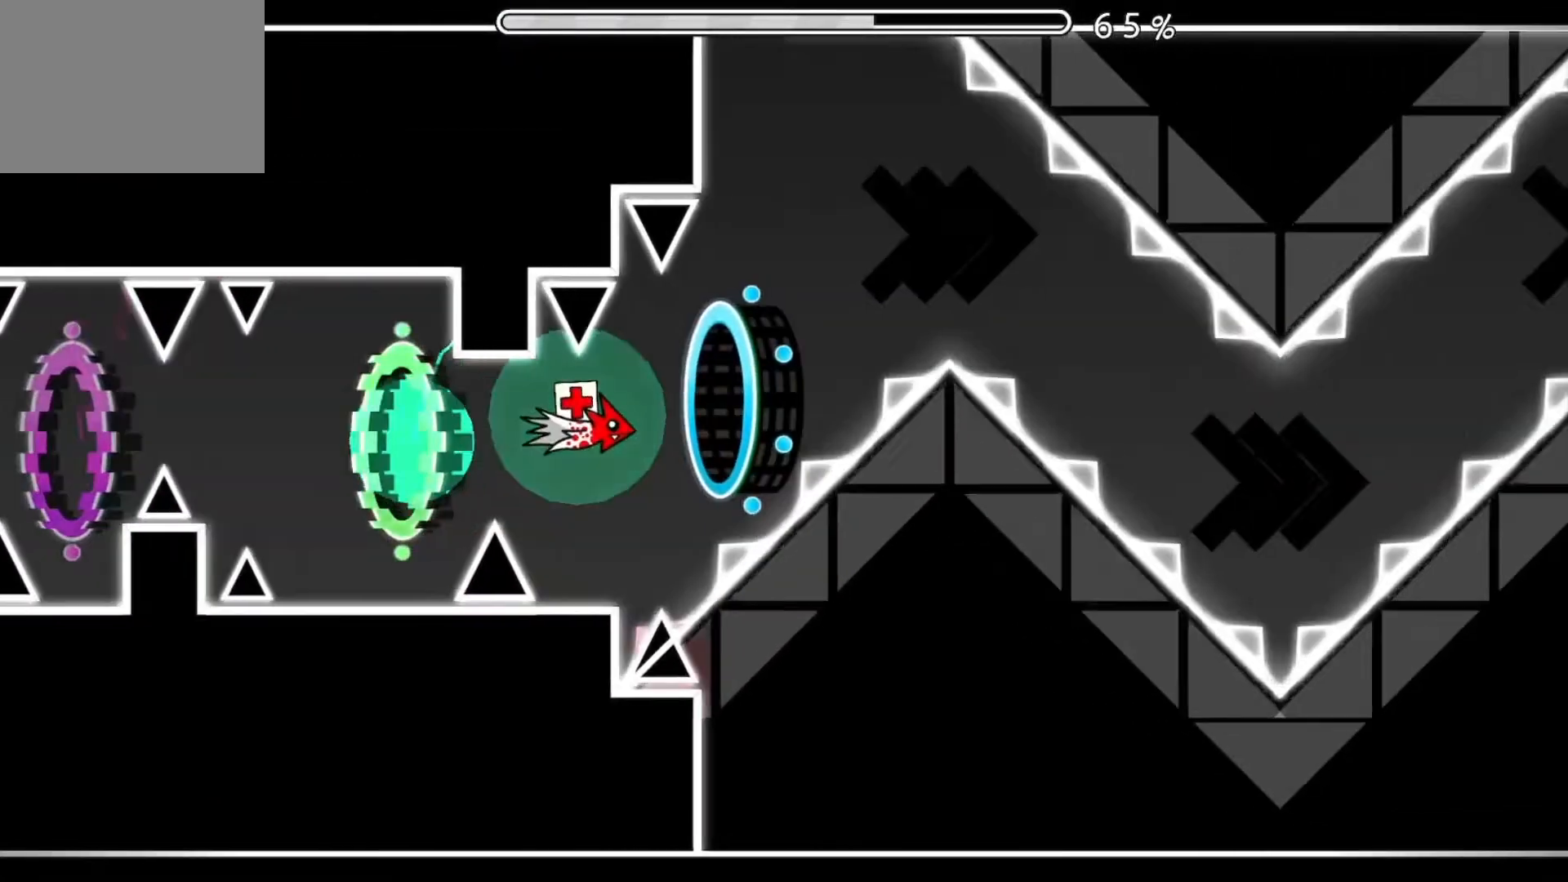
{"buttons": [], "events": [[34, "A", "up"], [101, "A", "down"], [301, "A", "up"]]}
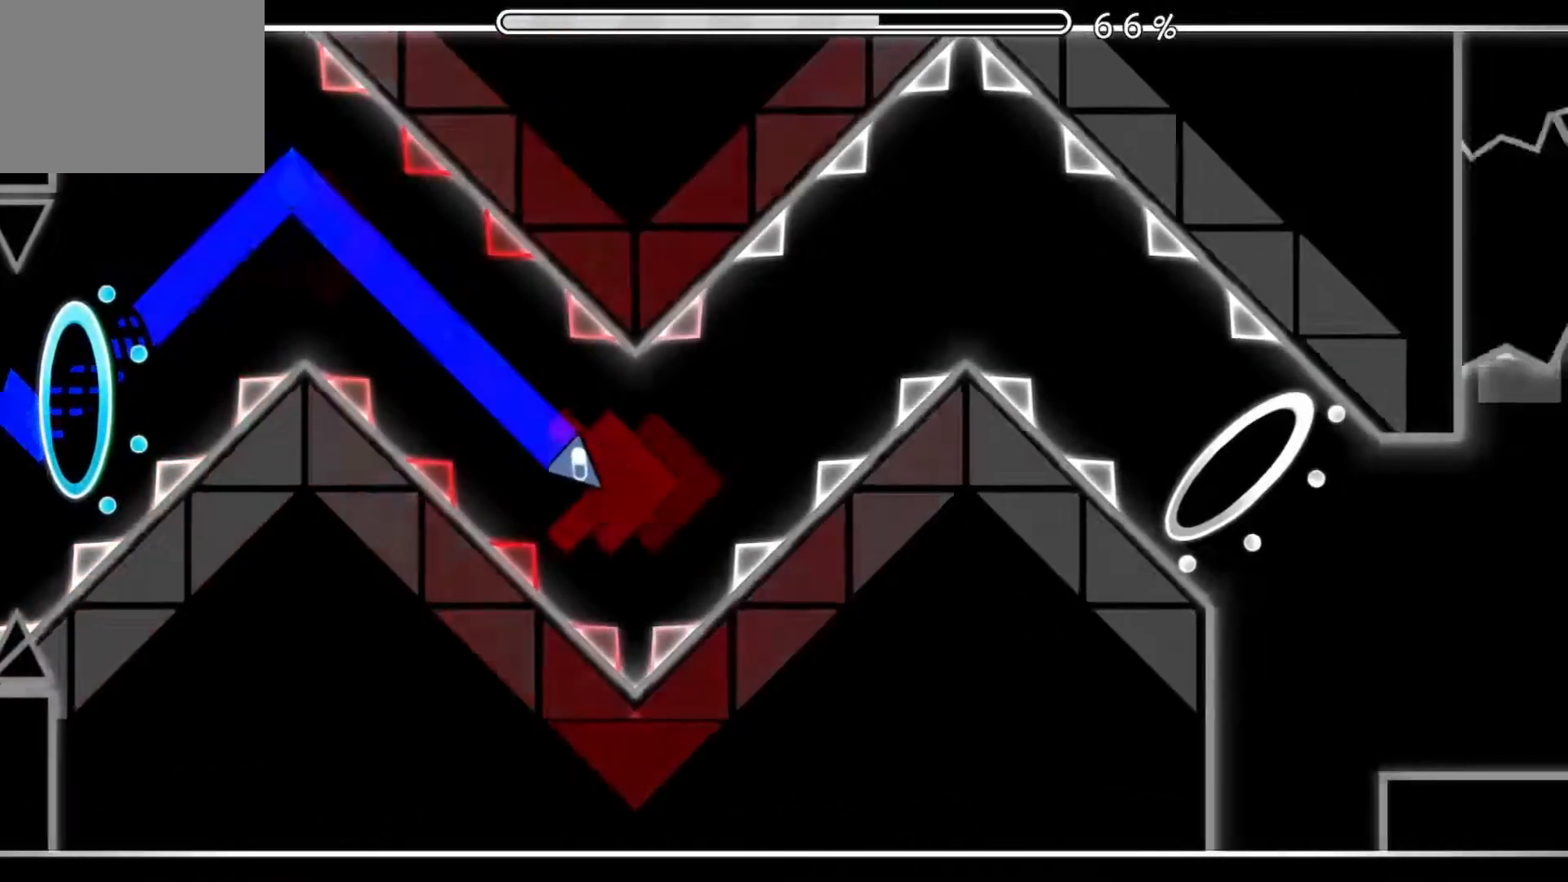
{"buttons": [], "events": [[67, "A", "down"], [317, "A", "up"]]}
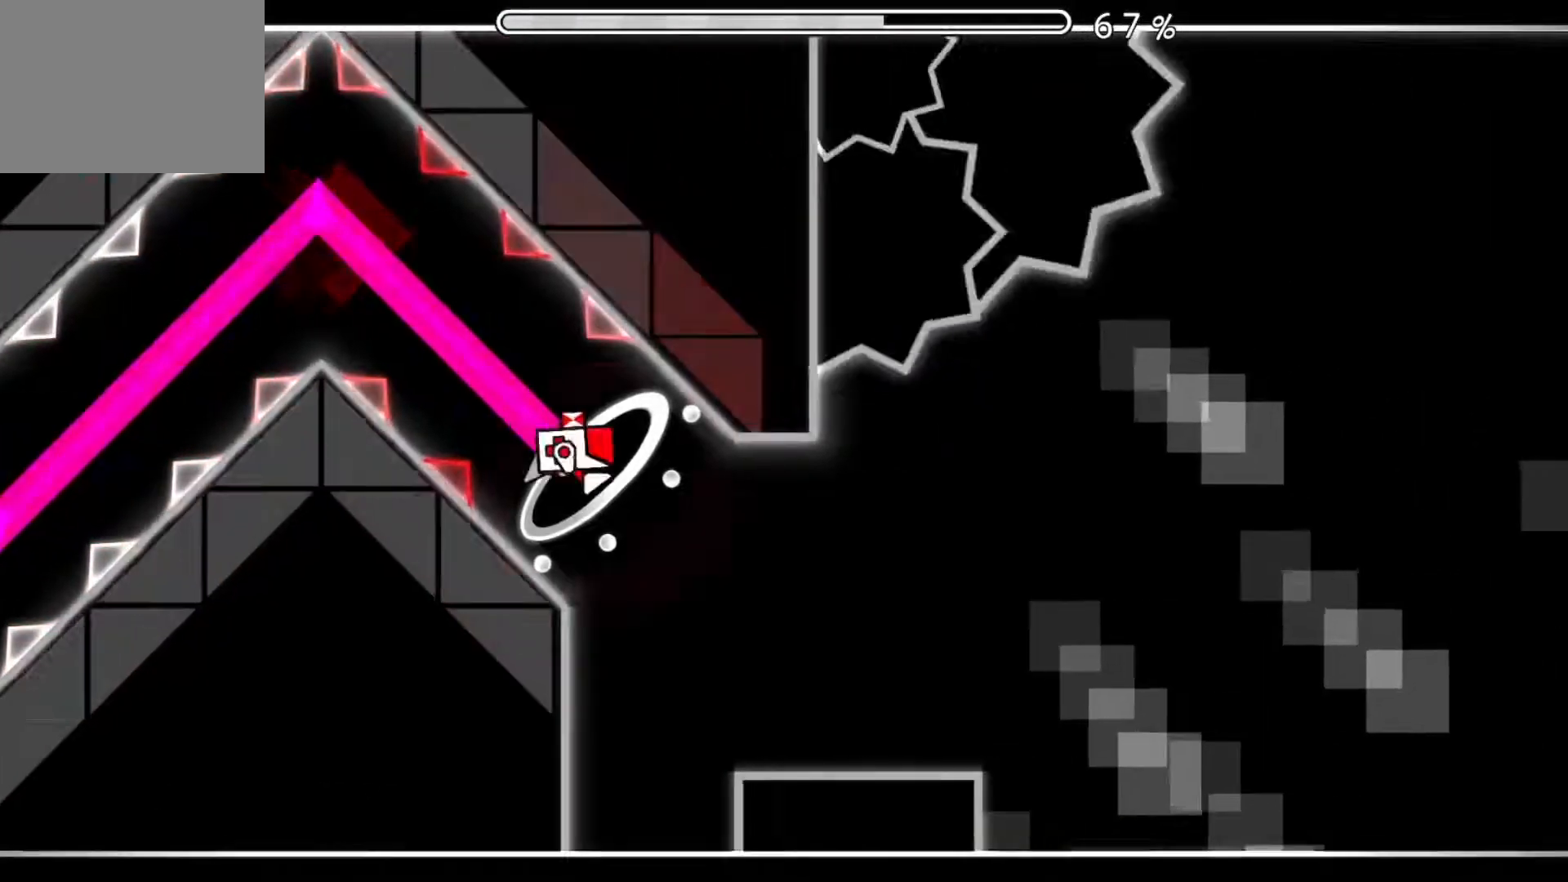
{"buttons": ["A"], "events": [[351, "A", "down"]]}
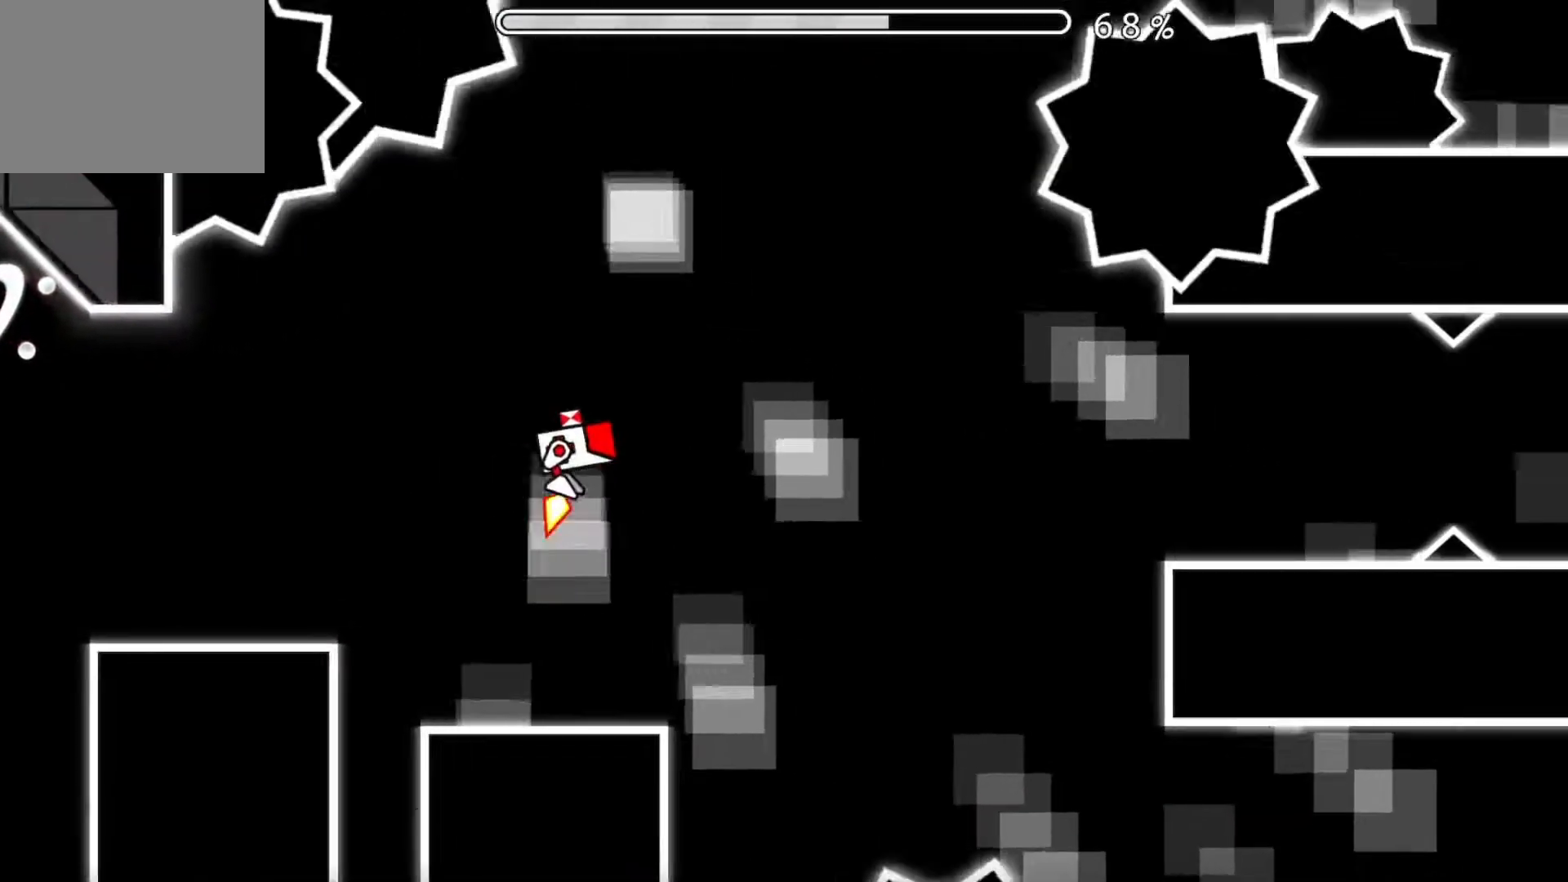
{"buttons": ["A"], "events": [[217, "A", "up"], [500, "A", "down"]]}
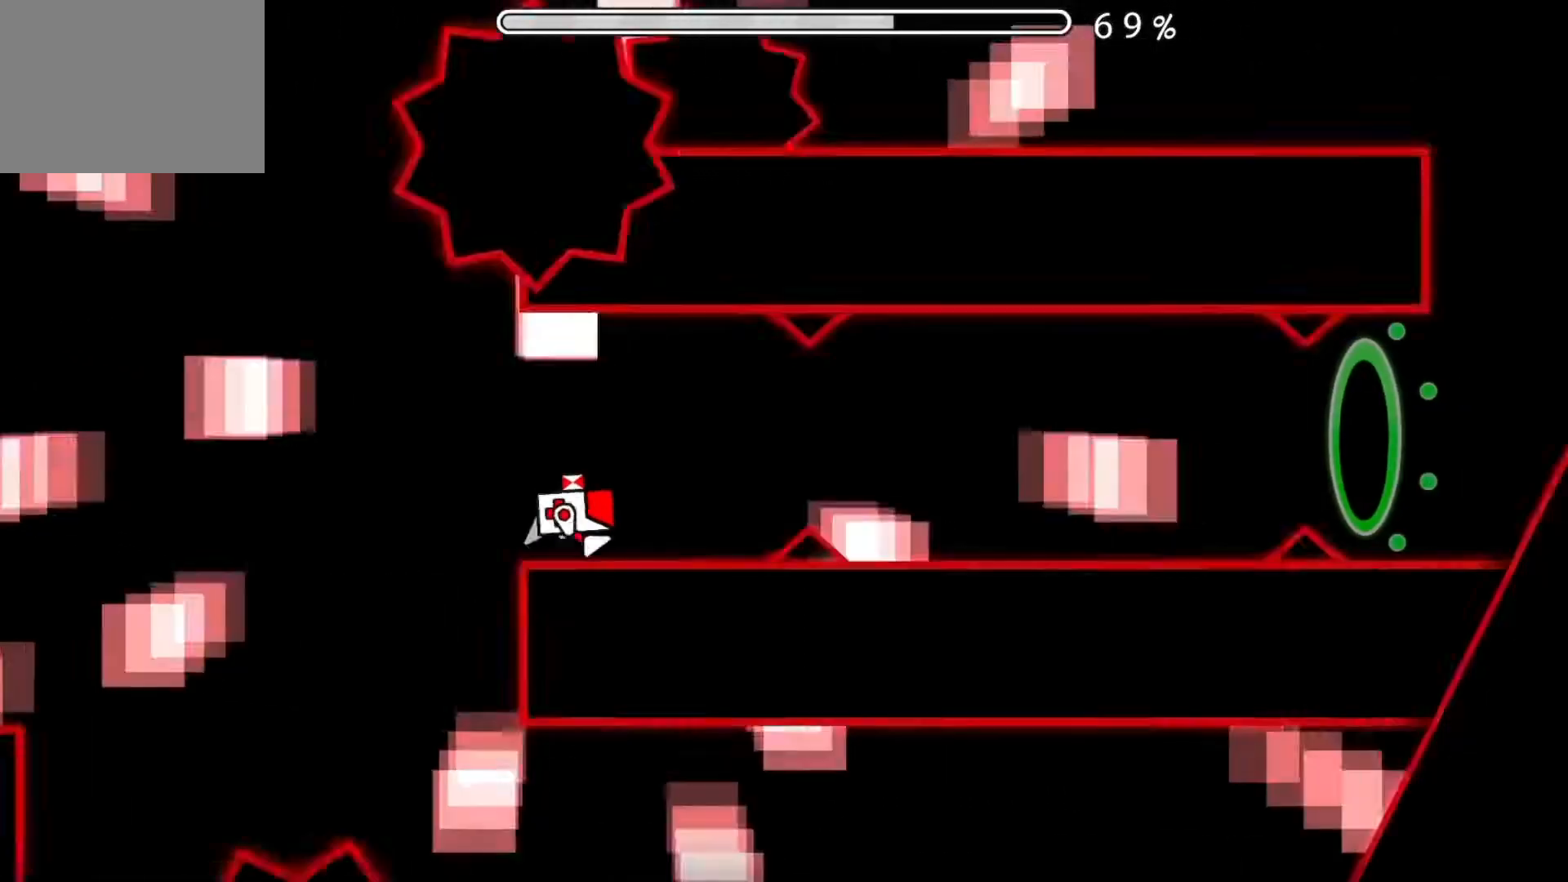
{"buttons": [], "events": [[67, "A", "up"], [418, "A", "down"], [468, "A", "up"]]}
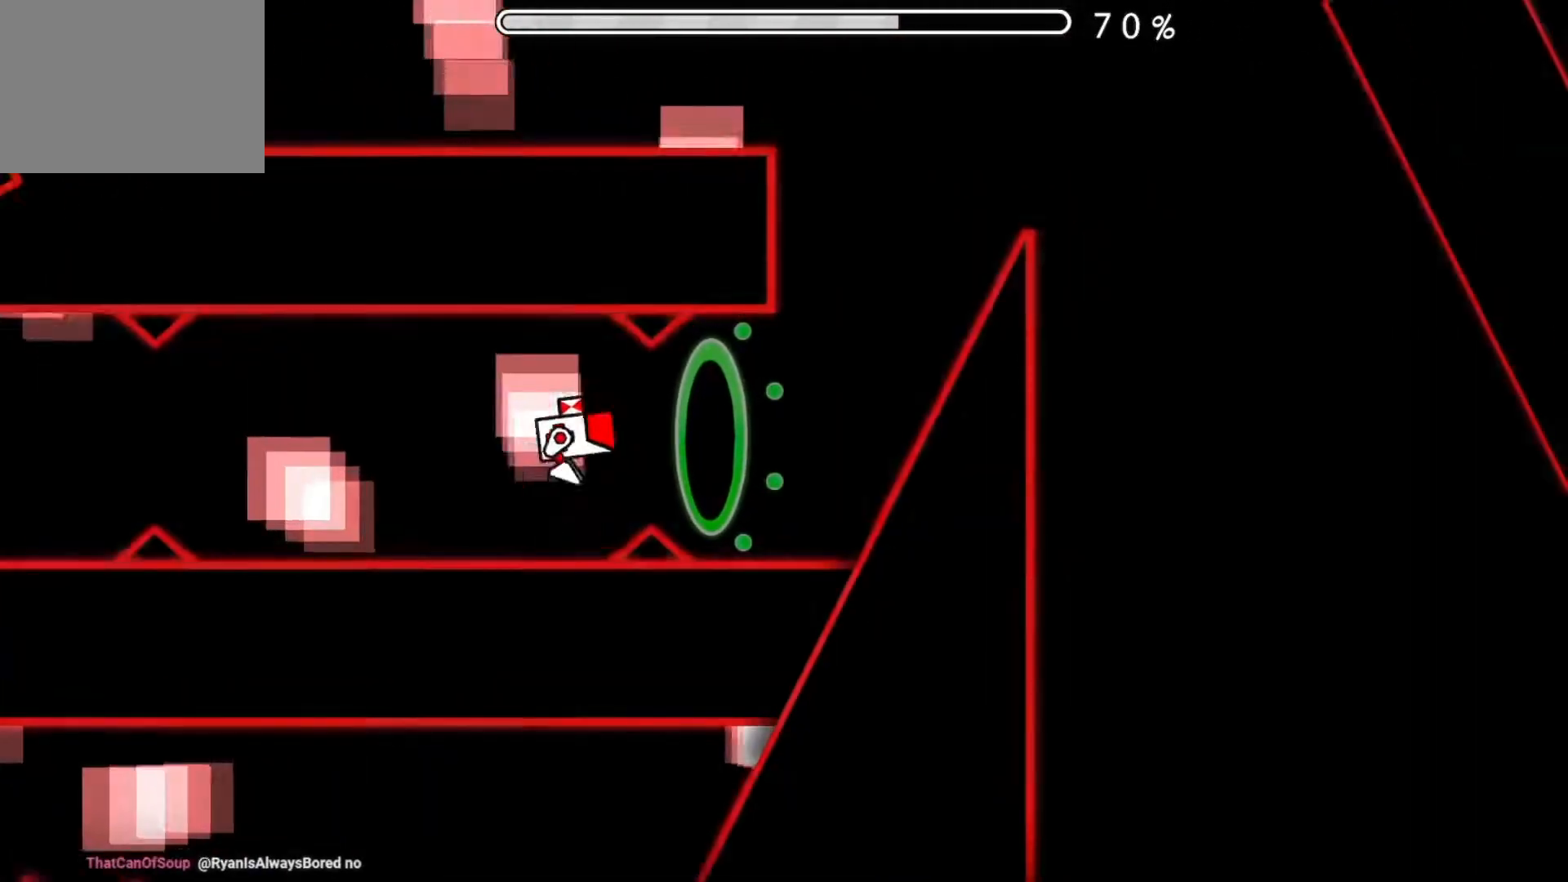
{"buttons": [], "events": []}
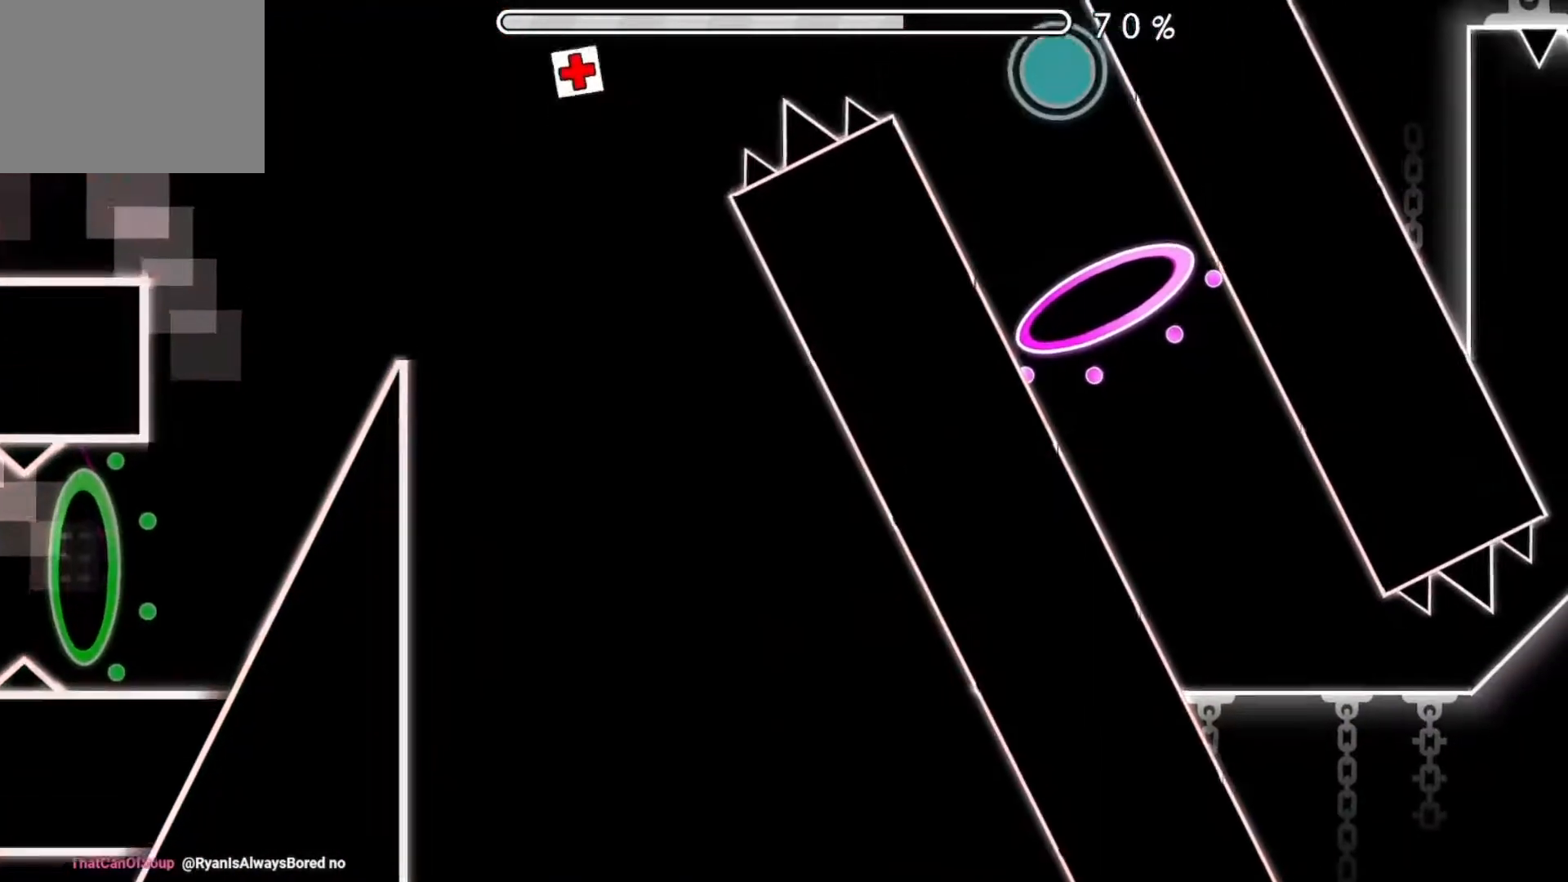
{"buttons": [], "events": []}
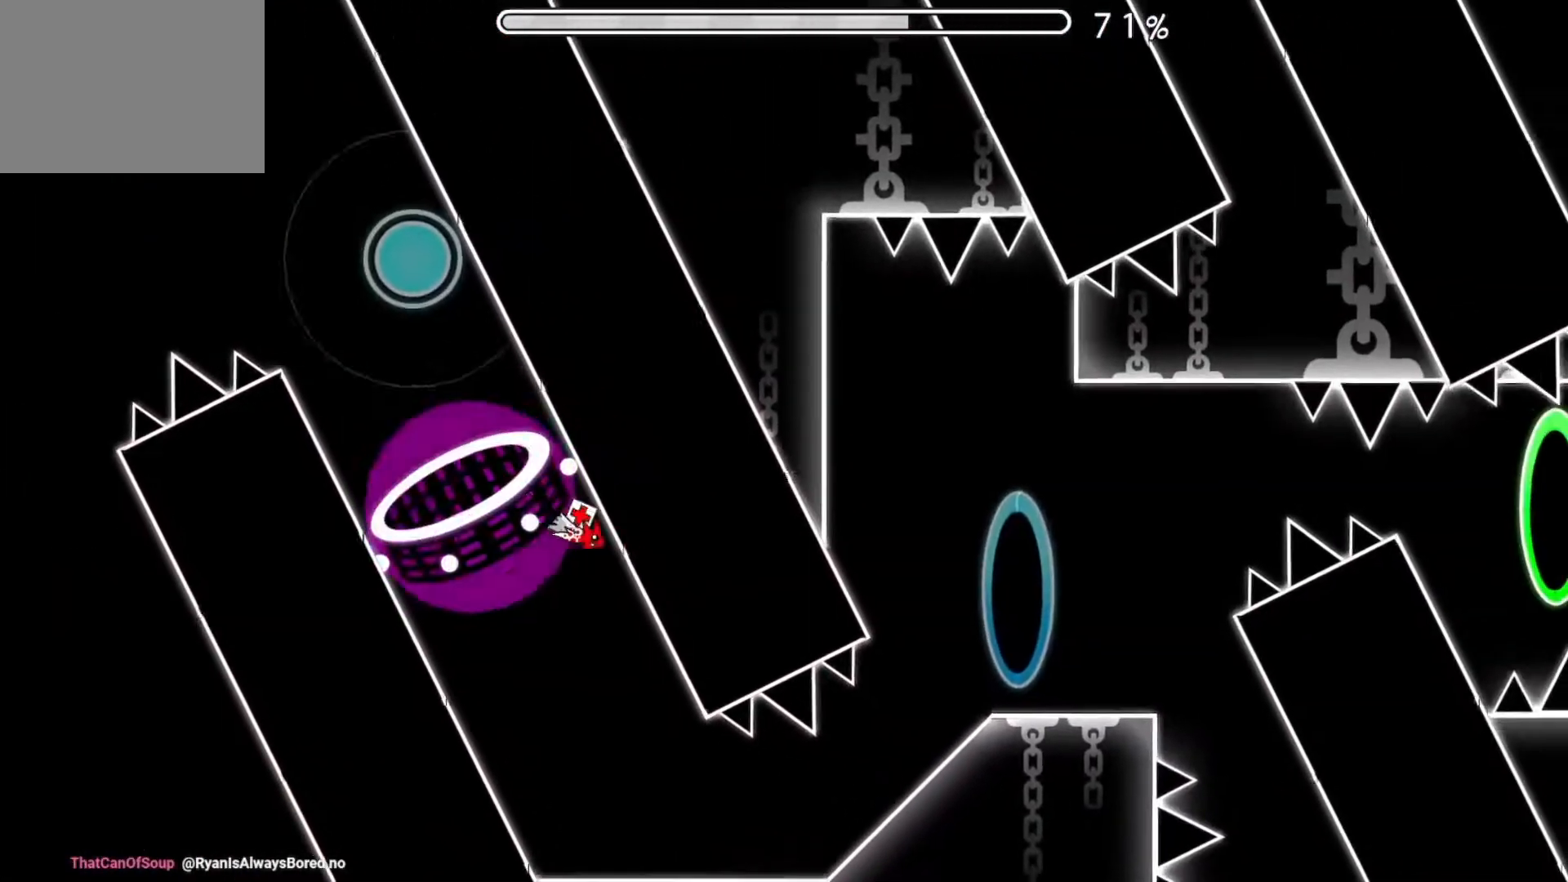
{"buttons": [], "events": []}
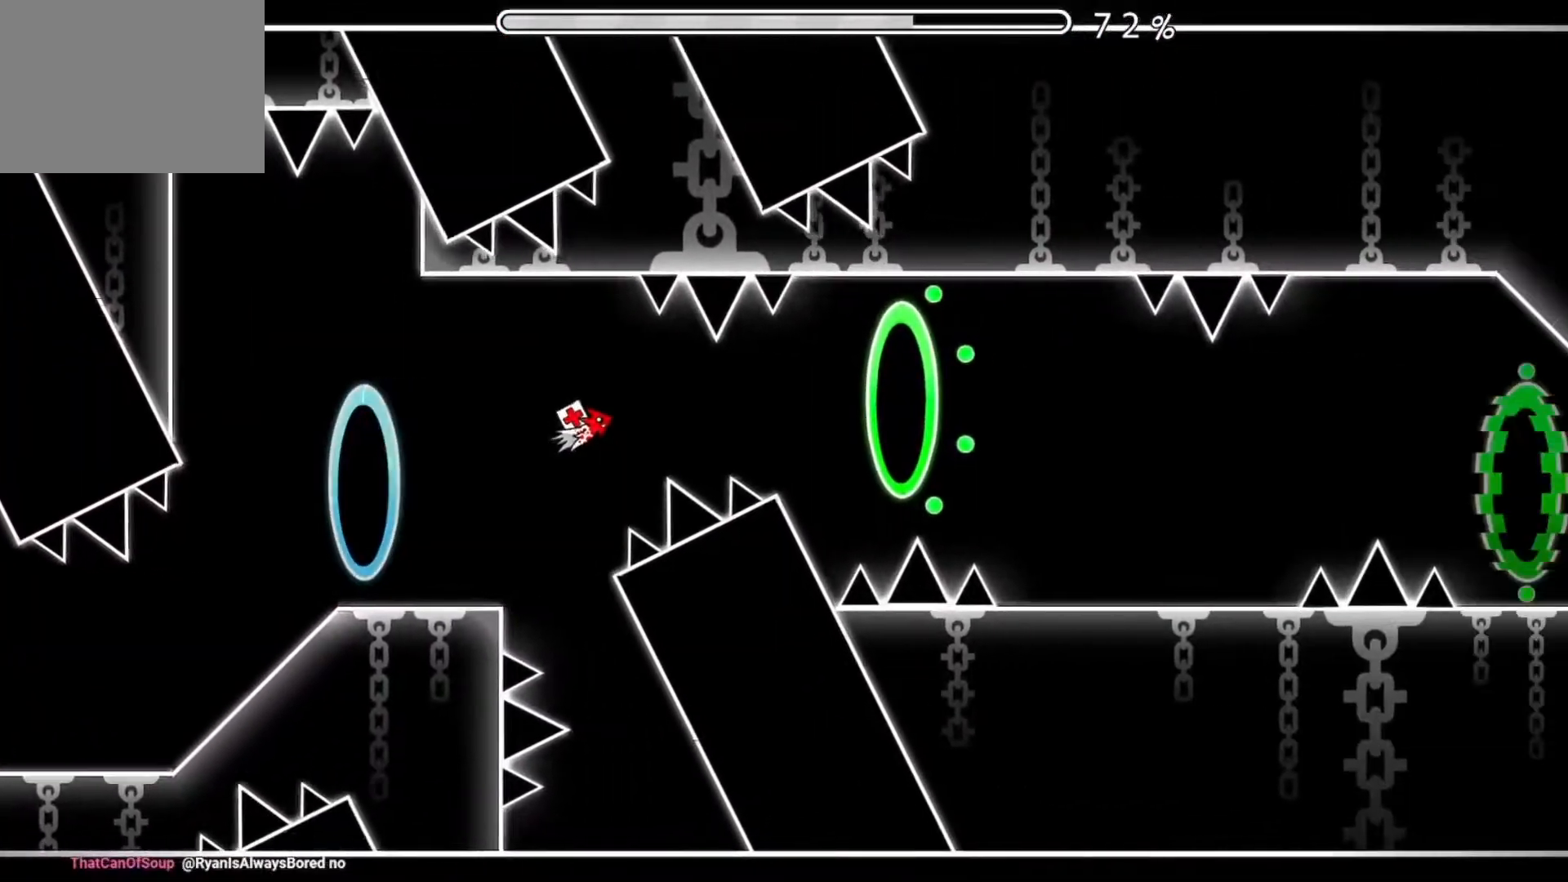
{"buttons": ["A"], "events": [[468, "A", "down"]]}
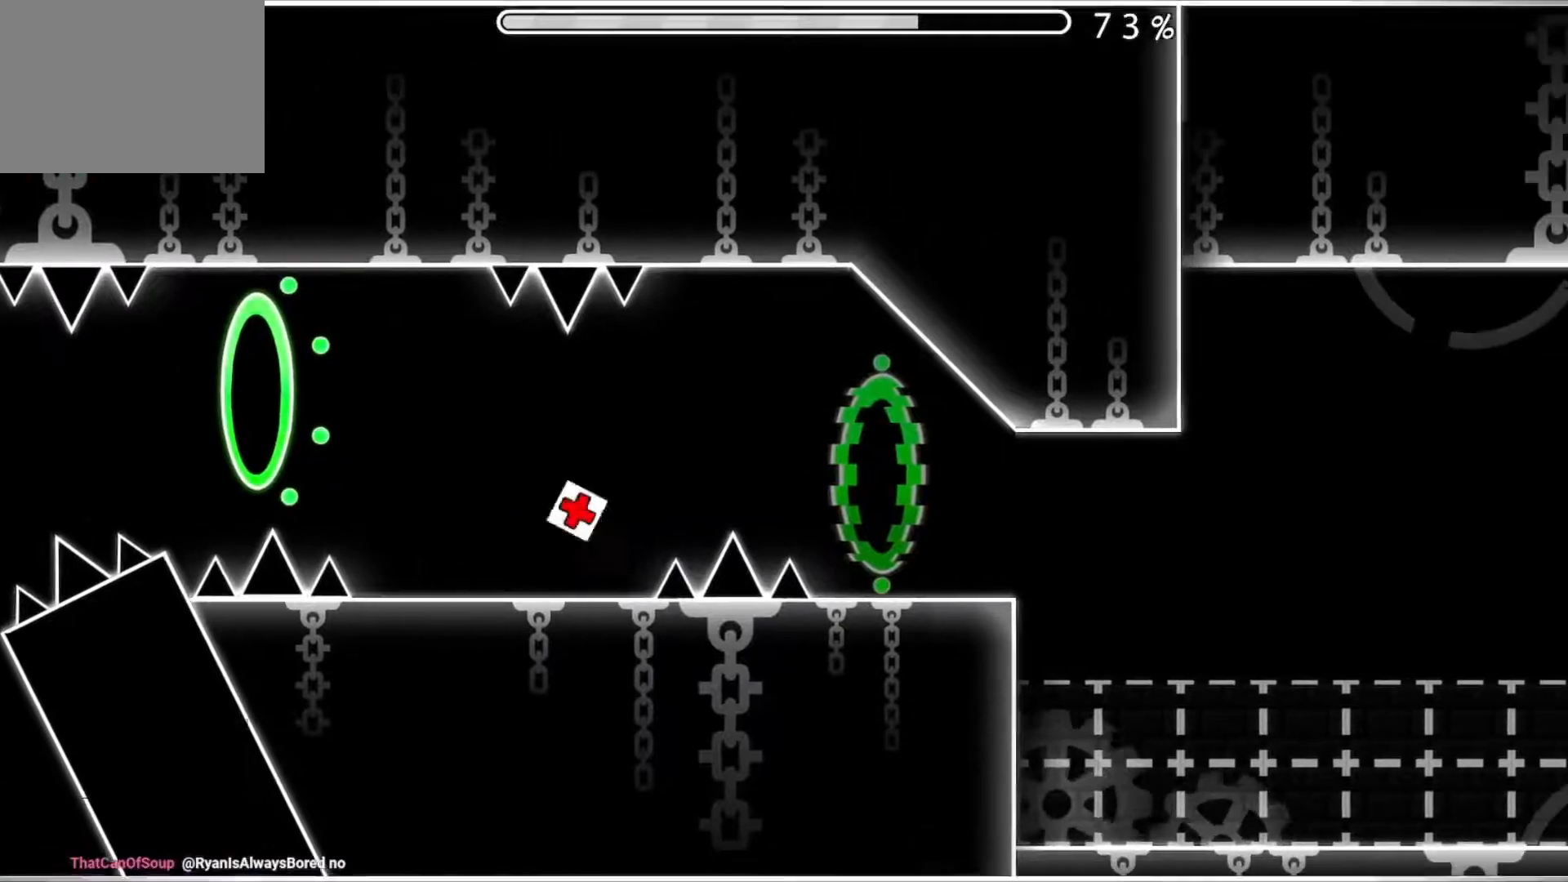
{"buttons": [], "events": [[83, "A", "up"]]}
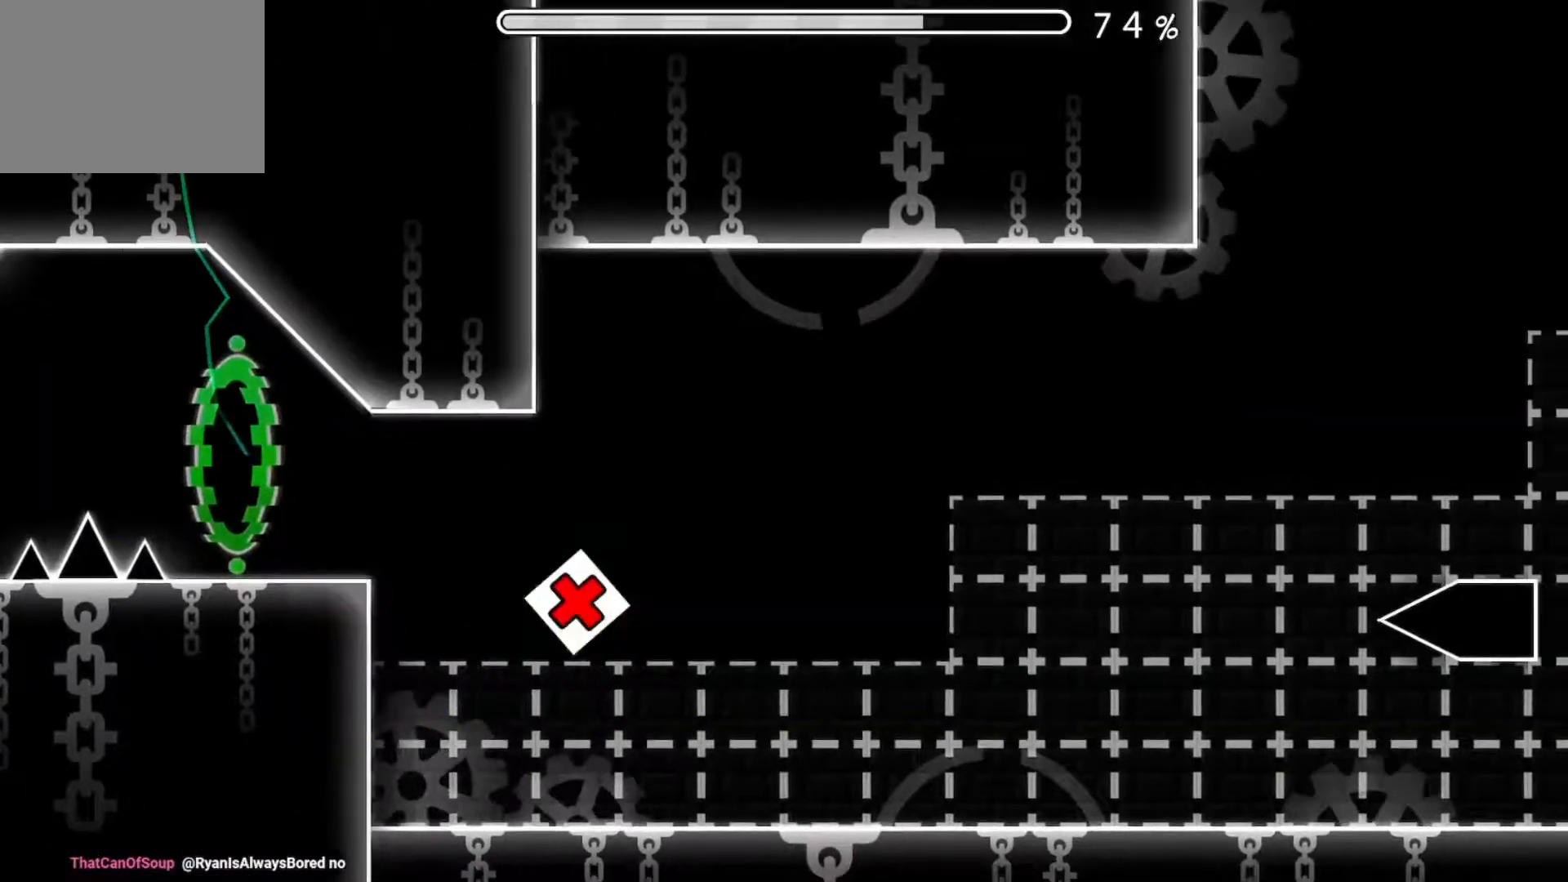
{"buttons": [], "events": [[67, "A", "down"], [151, "A", "up"]]}
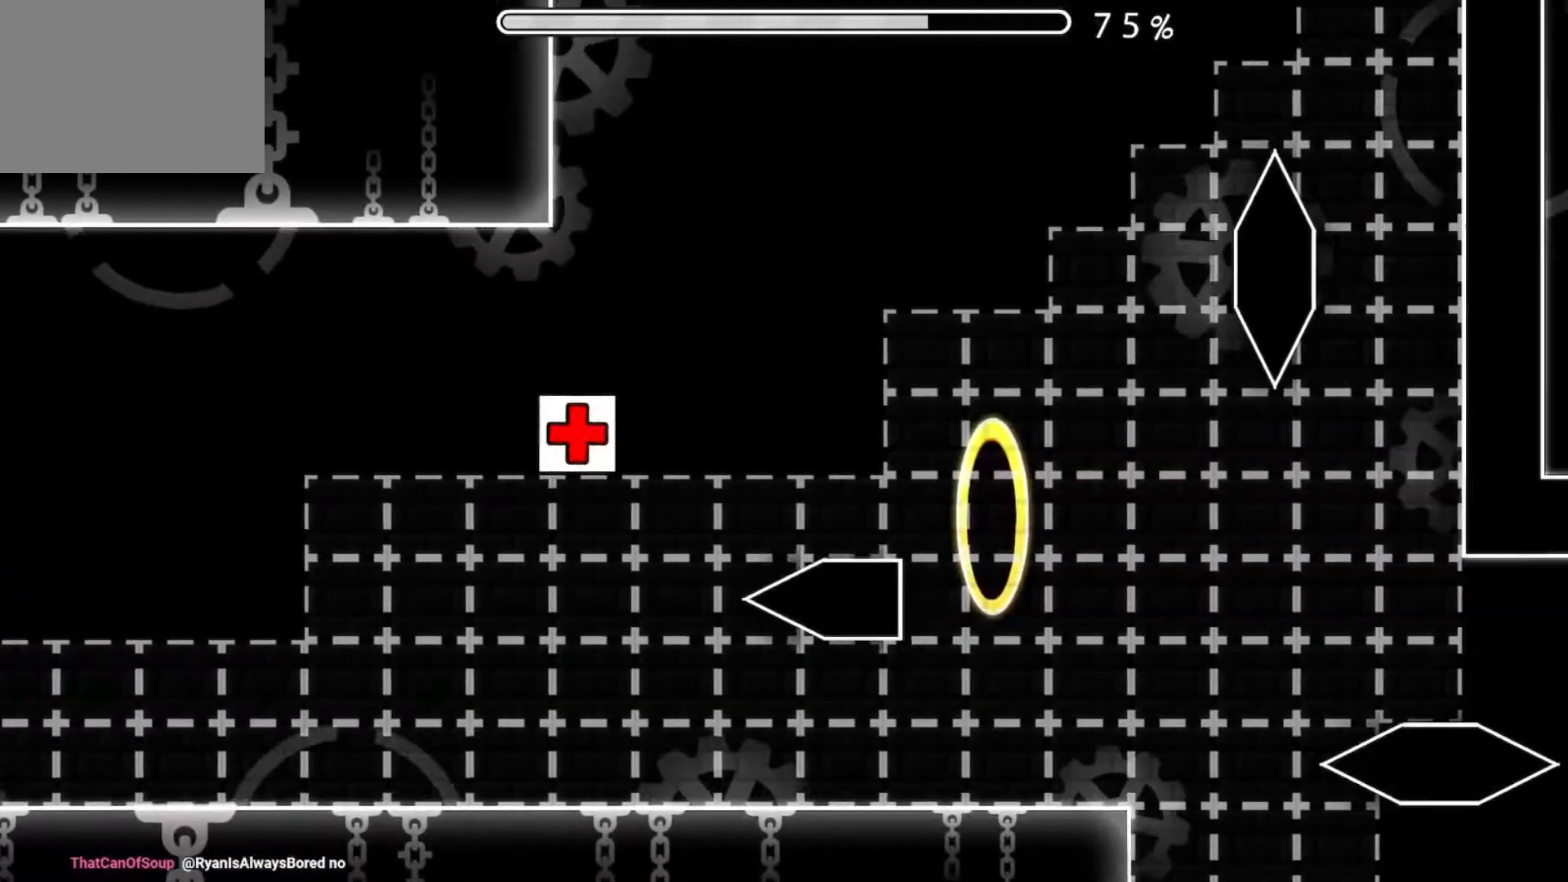
{"buttons": ["A"], "events": [[417, "A", "down"]]}
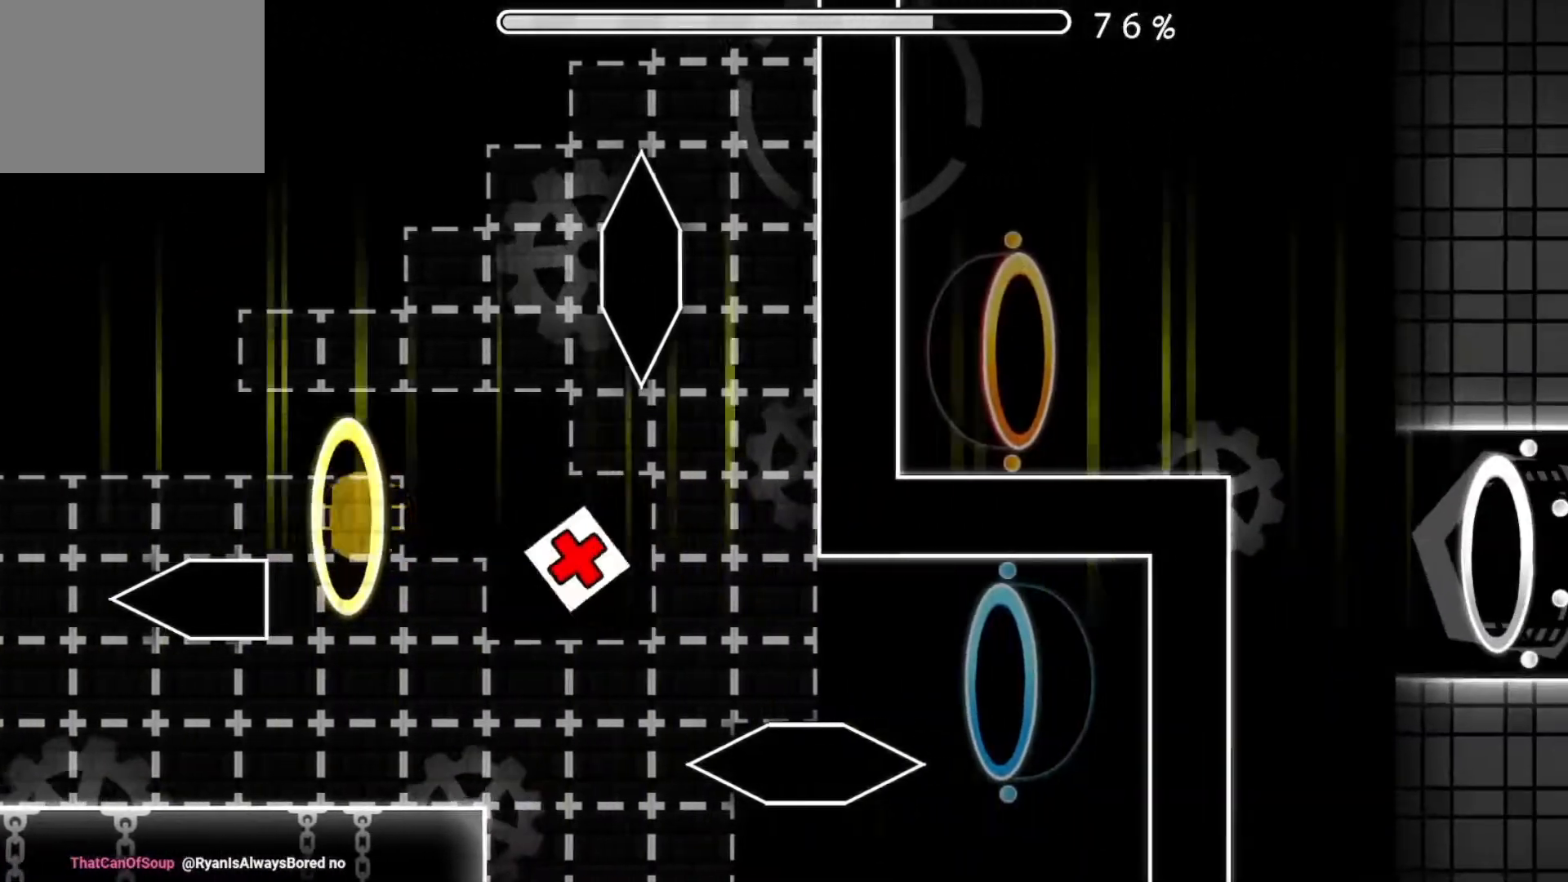
{"buttons": [], "events": [[17, "A", "up"]]}
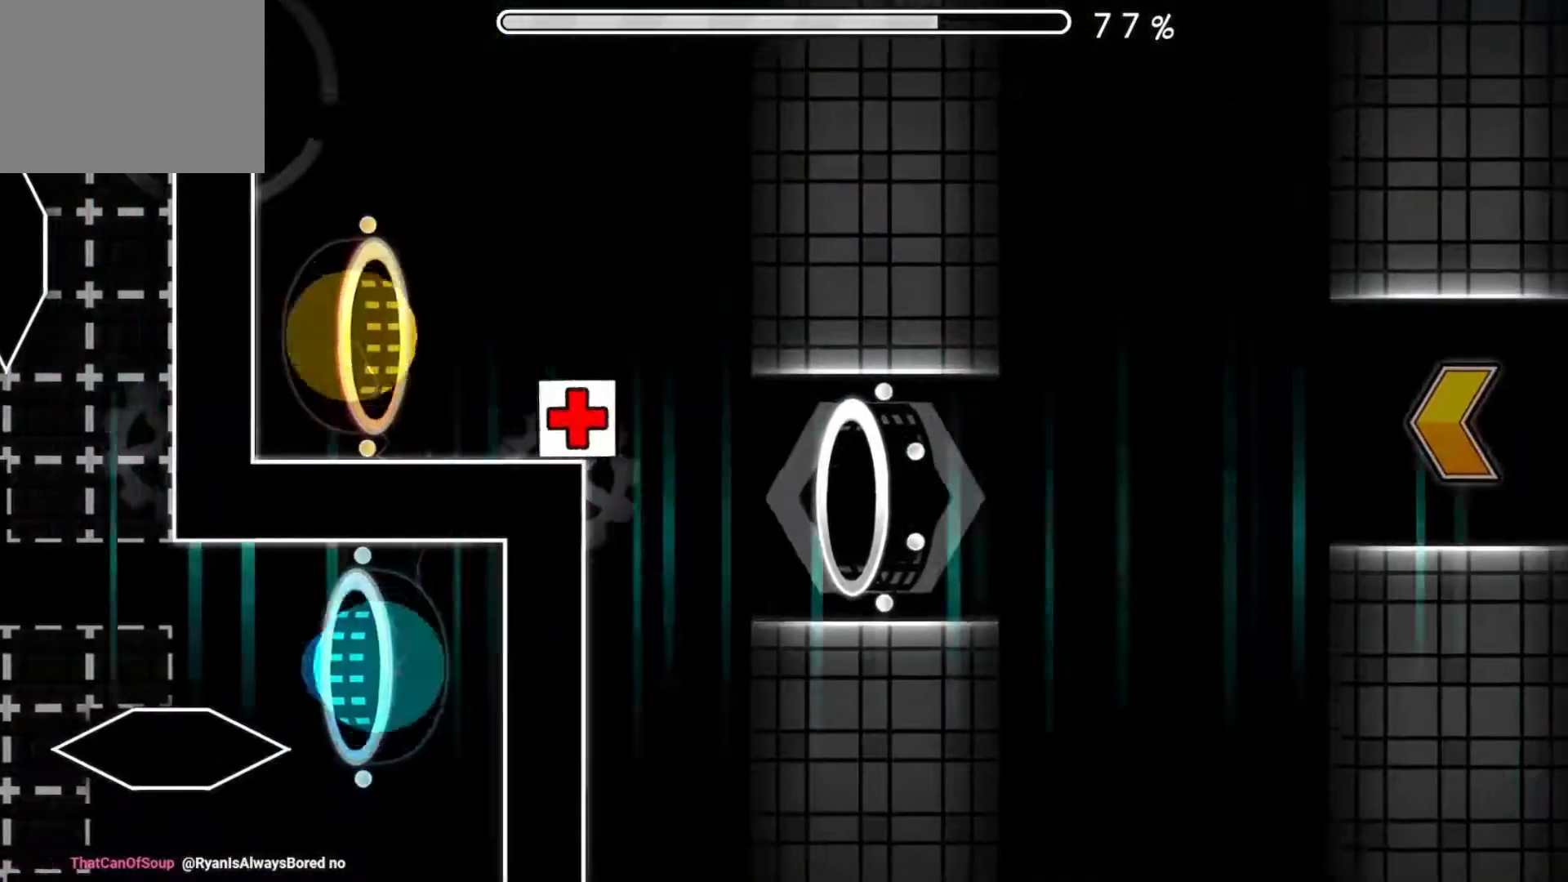
{"buttons": [], "events": [[317, "A", "down"], [450, "A", "up"]]}
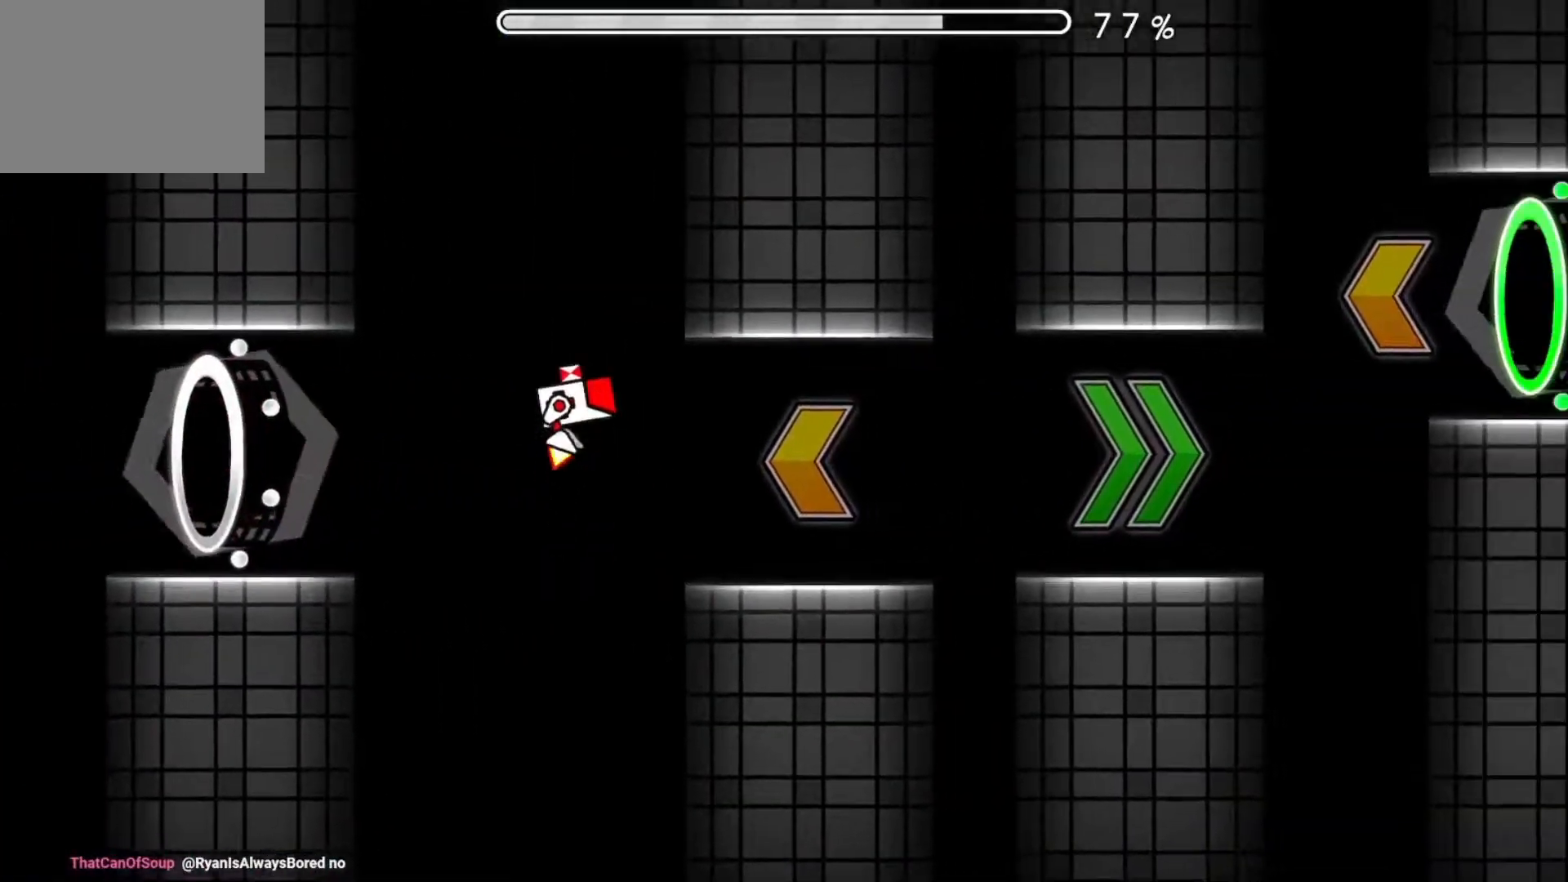
{"buttons": [], "events": [[301, "A", "down"], [401, "A", "up"]]}
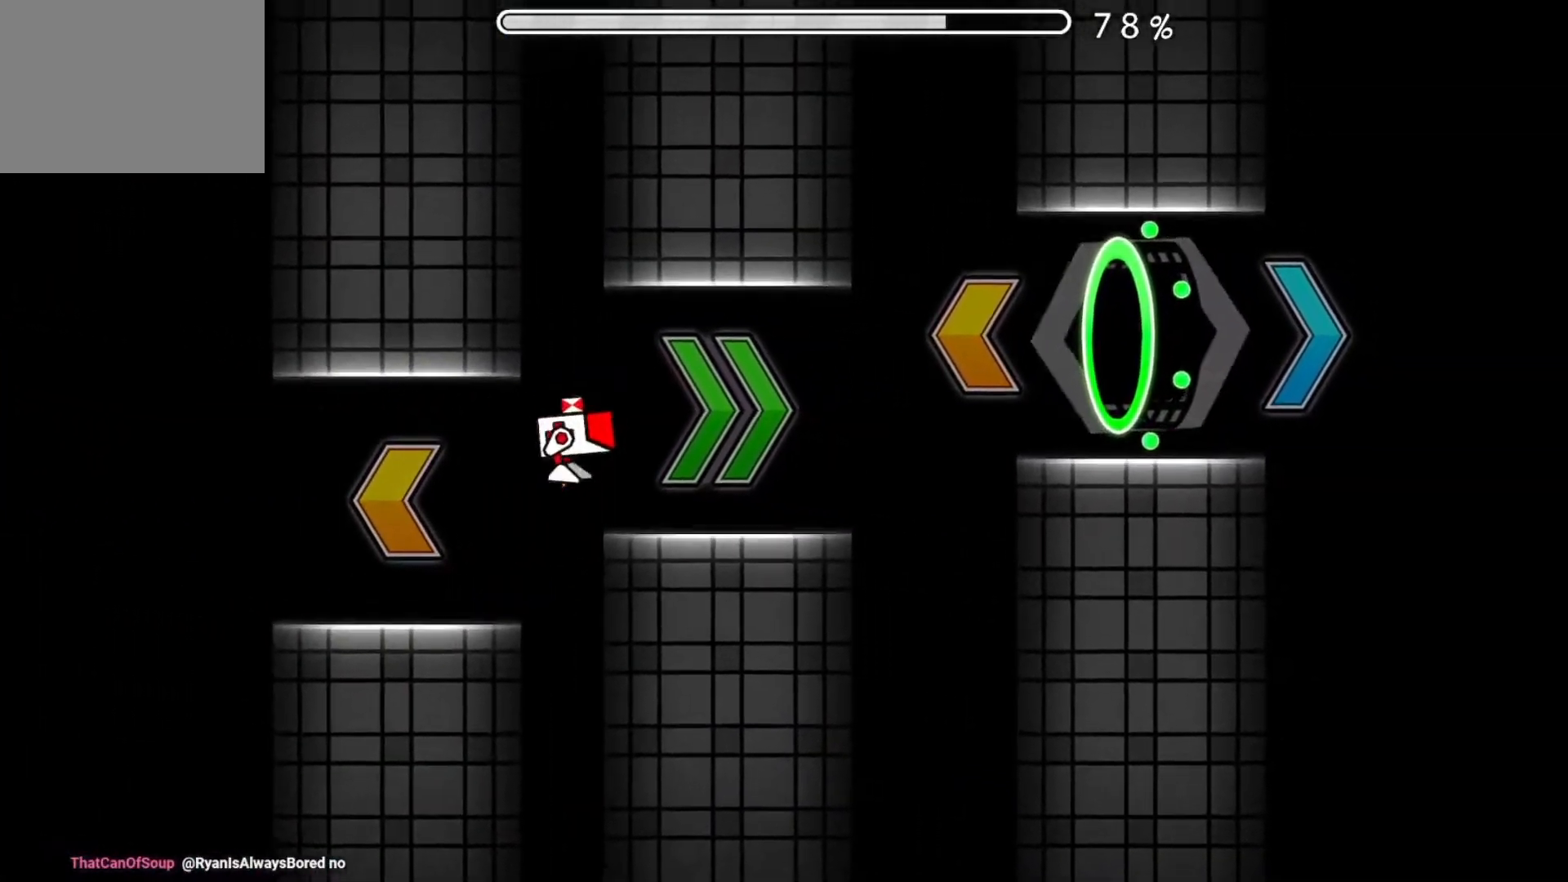
{"buttons": [], "events": [[234, "A", "down"], [334, "A", "up"]]}
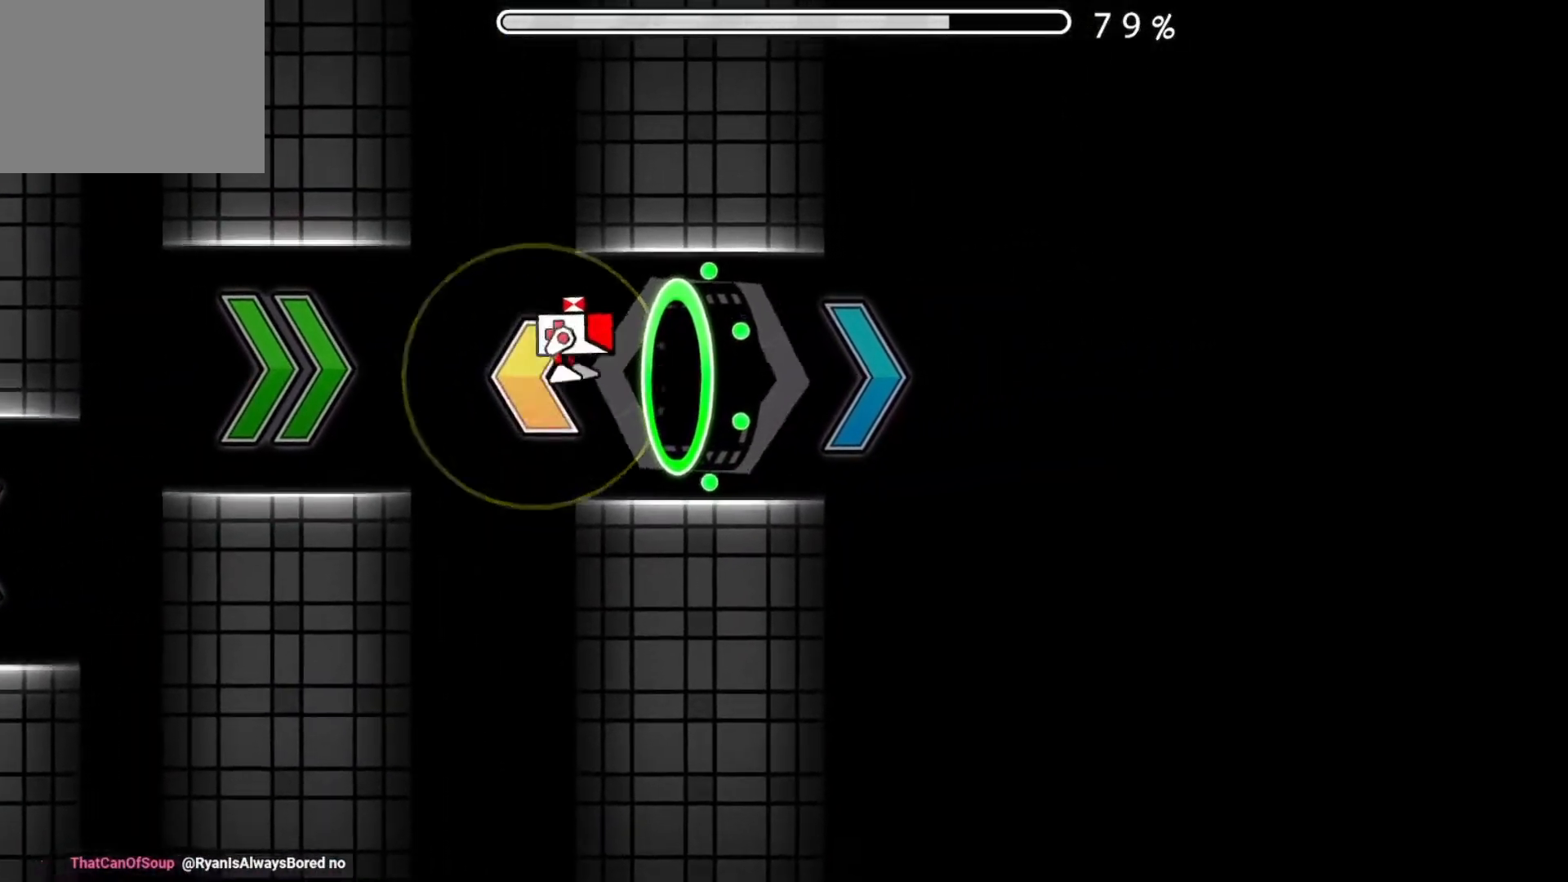
{"buttons": [], "events": []}
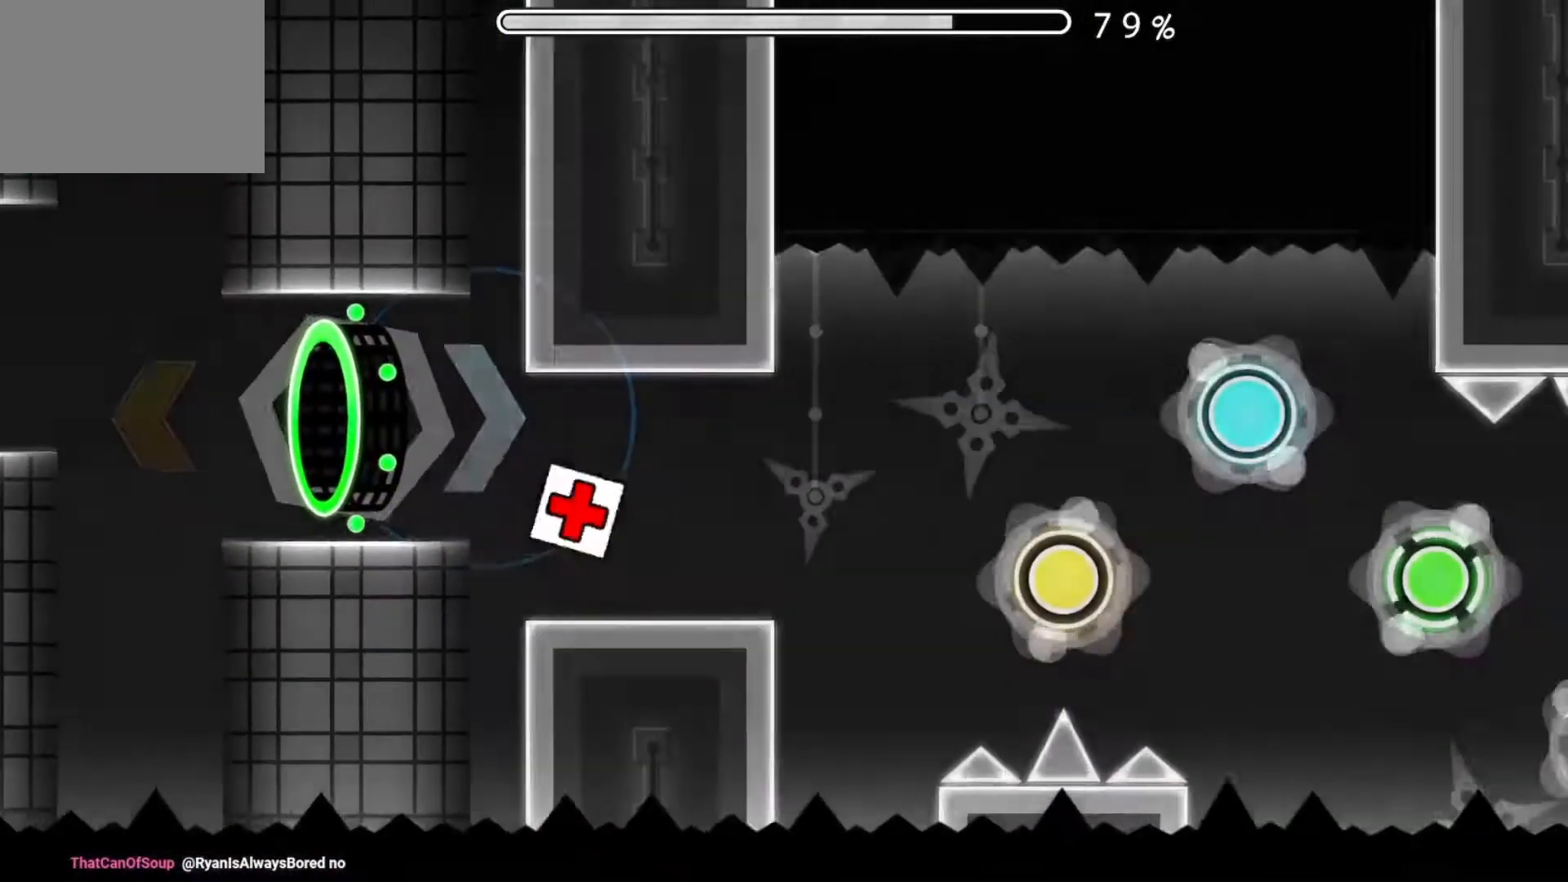
{"buttons": [], "events": [[117, "A", "down"], [267, "A", "up"]]}
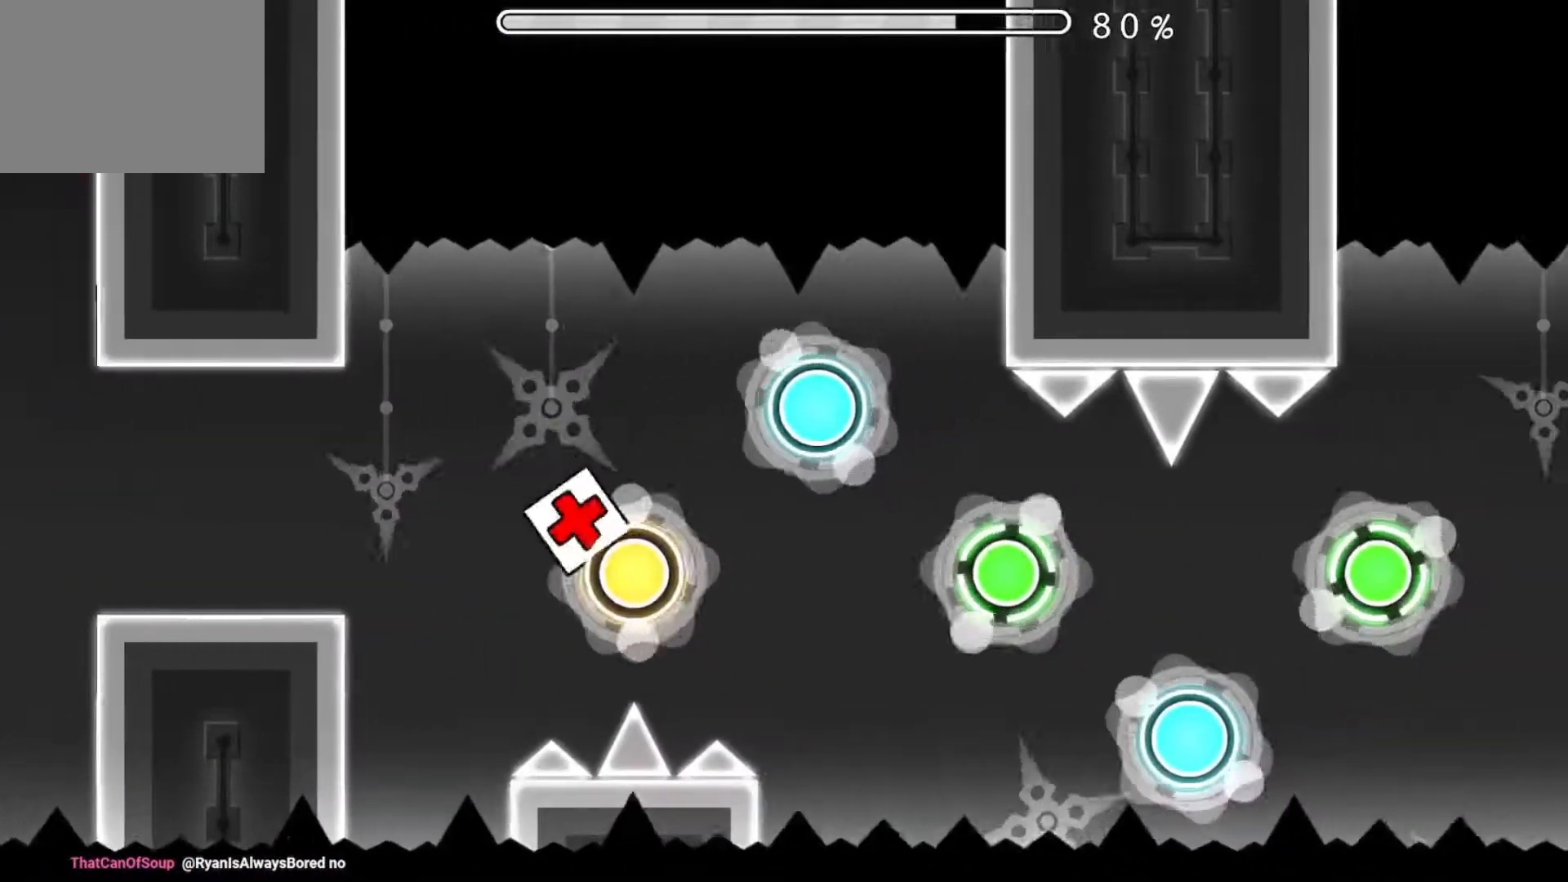
{"buttons": ["A"], "events": [[17, "A", "down"], [134, "A", "up"], [468, "A", "down"]]}